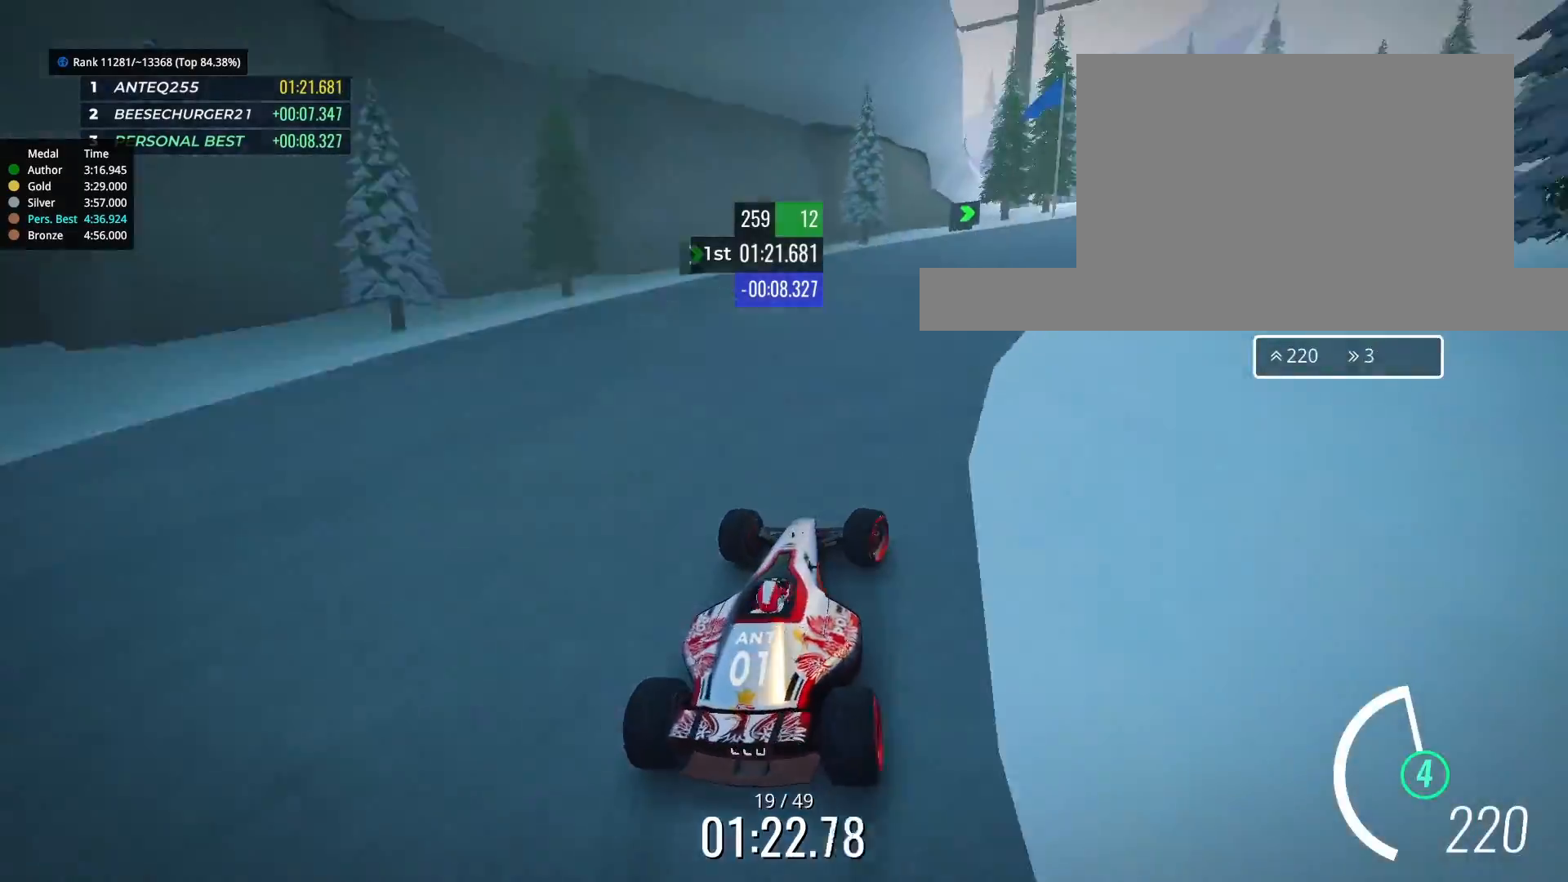
Gameplay with keyboard; each line is a JSON object with the keys held at the frame after it. "events" lists presses ("down") and releases ("up") of "down", "left", "right" and "up" between this image and that frame as [ms after this image, input, new state], when the widget could be followed in between. No other keys are recorded. Mouse input is not recorded.
{"keys": ["right", "up"], "events": [[233, "right", "down"]]}
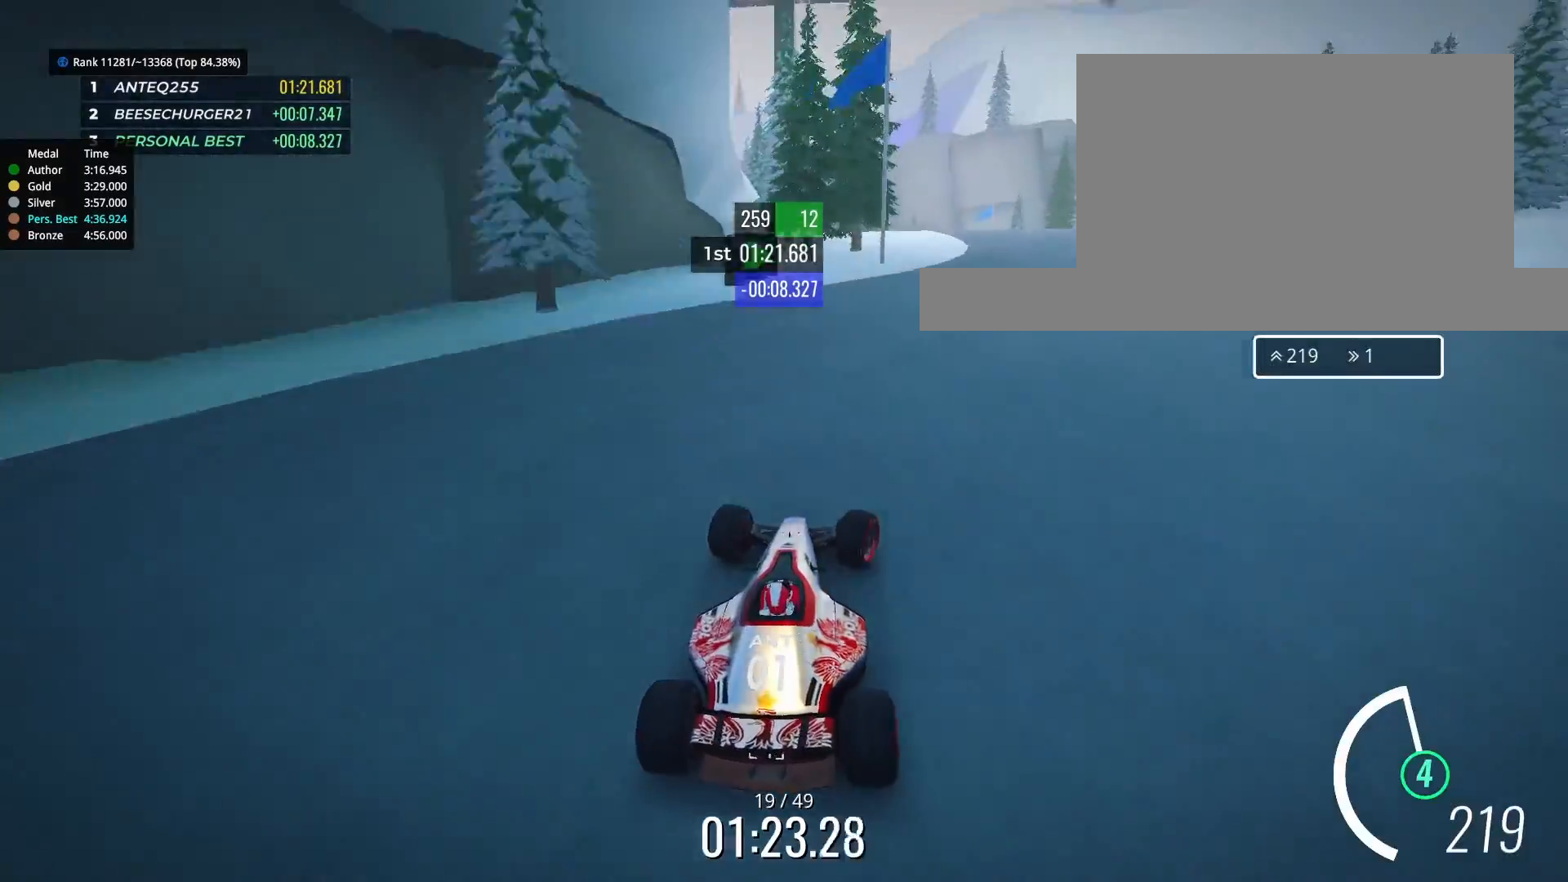
{"keys": ["left", "up"], "events": [[333, "right", "up"], [367, "left", "down"]]}
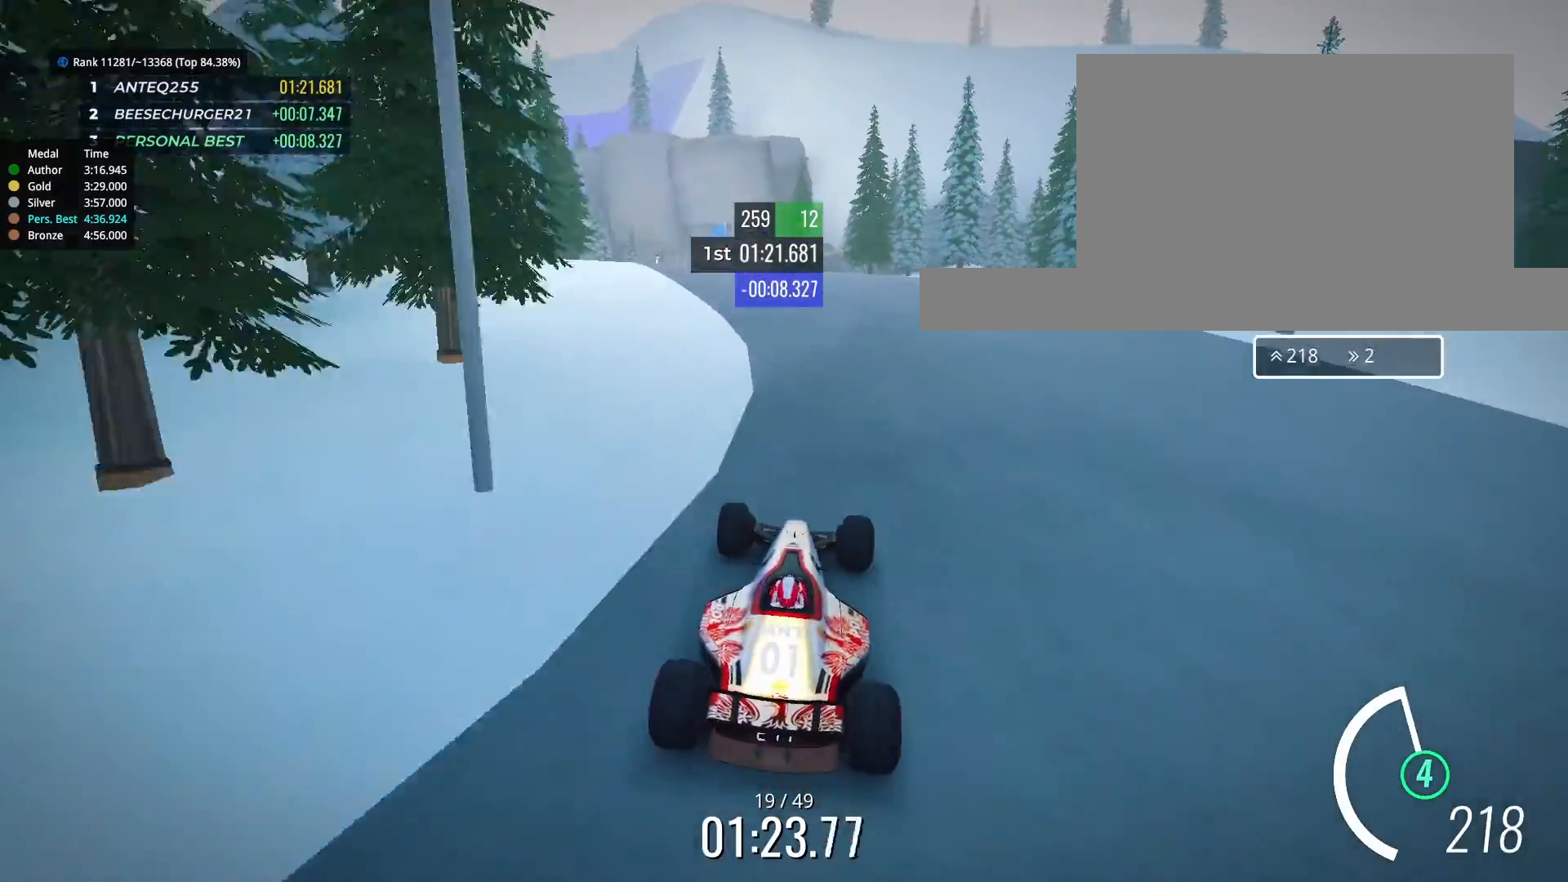
{"keys": ["left", "up"], "events": [[33, "left", "up"], [133, "left", "down"], [300, "left", "up"], [433, "left", "down"]]}
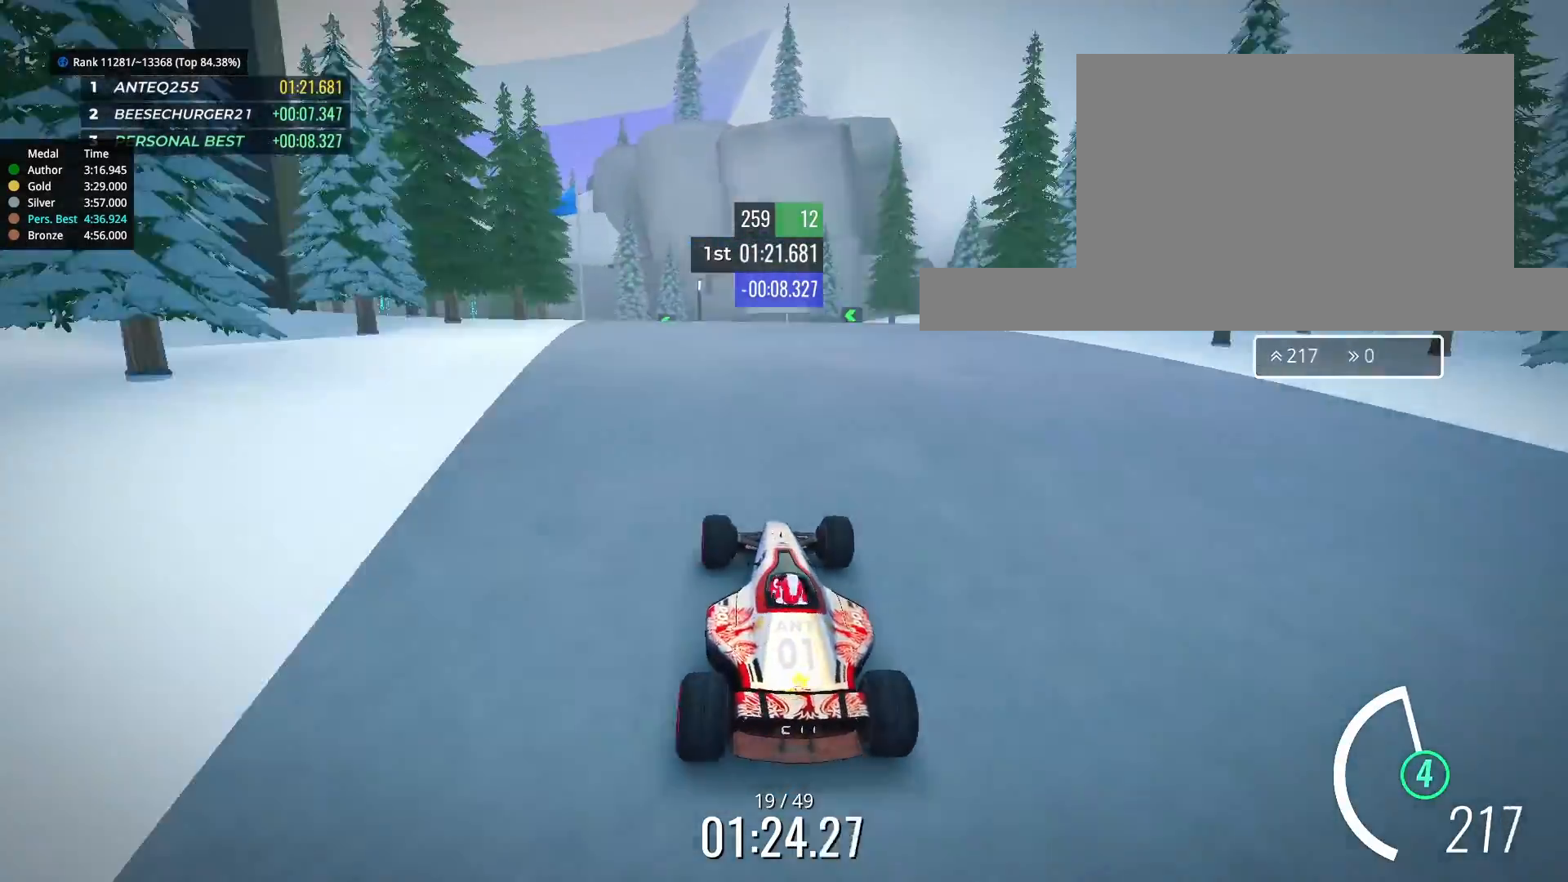
{"keys": ["down", "left", "up"], "events": [[33, "left", "up"], [233, "left", "down"], [333, "up", "up"], [433, "up", "down"], [467, "down", "down"]]}
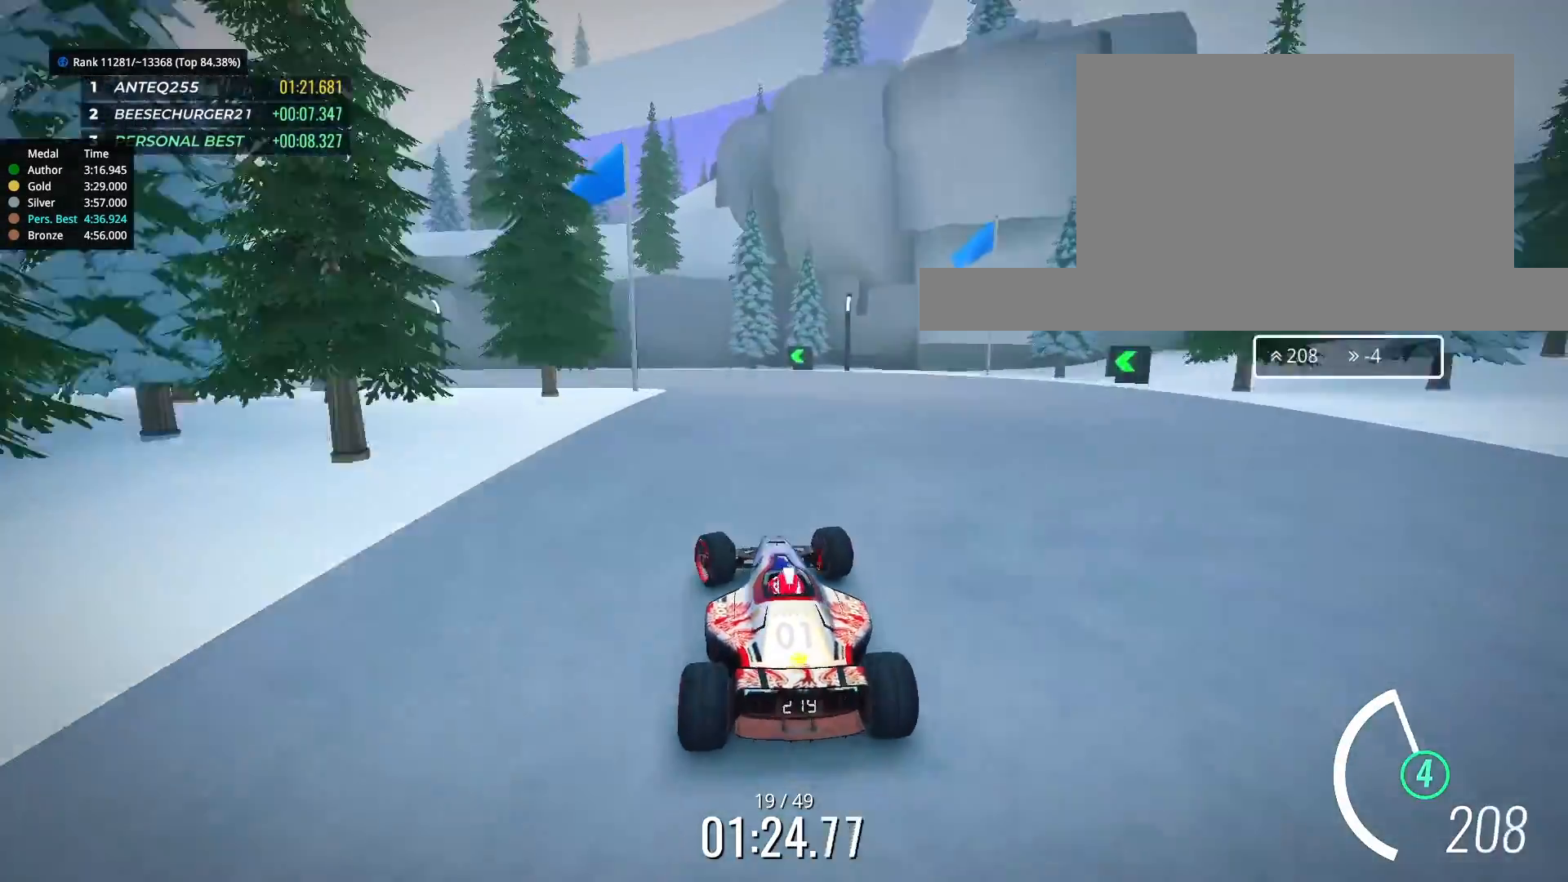
{"keys": ["left", "up"], "events": [[333, "up", "up"], [467, "down", "up"], [500, "up", "down"]]}
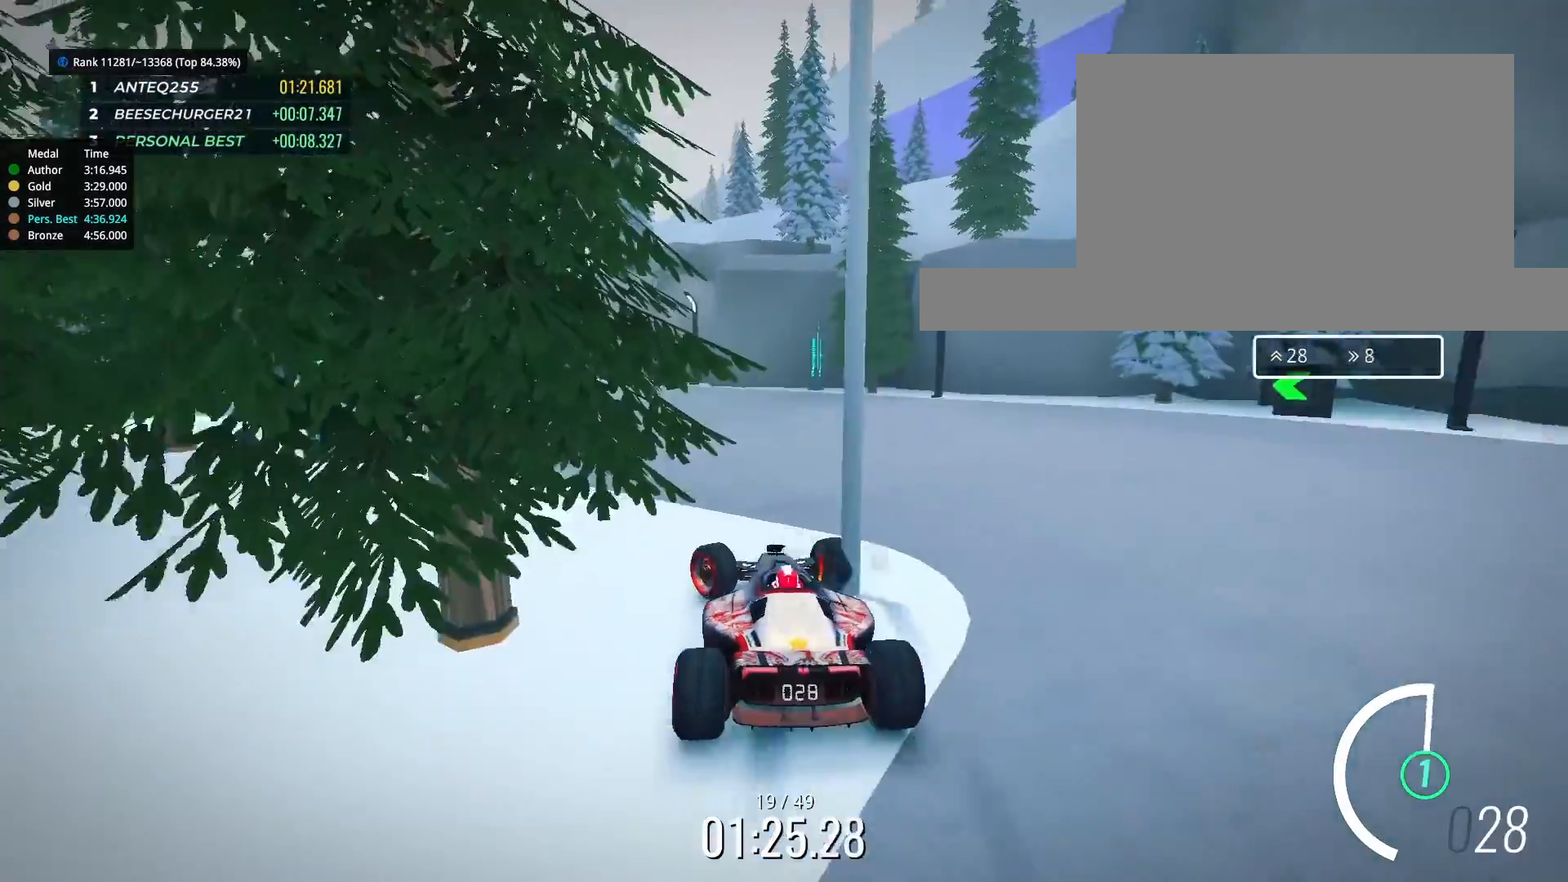
{"keys": ["right", "up"], "events": [[367, "left", "up"], [433, "right", "down"]]}
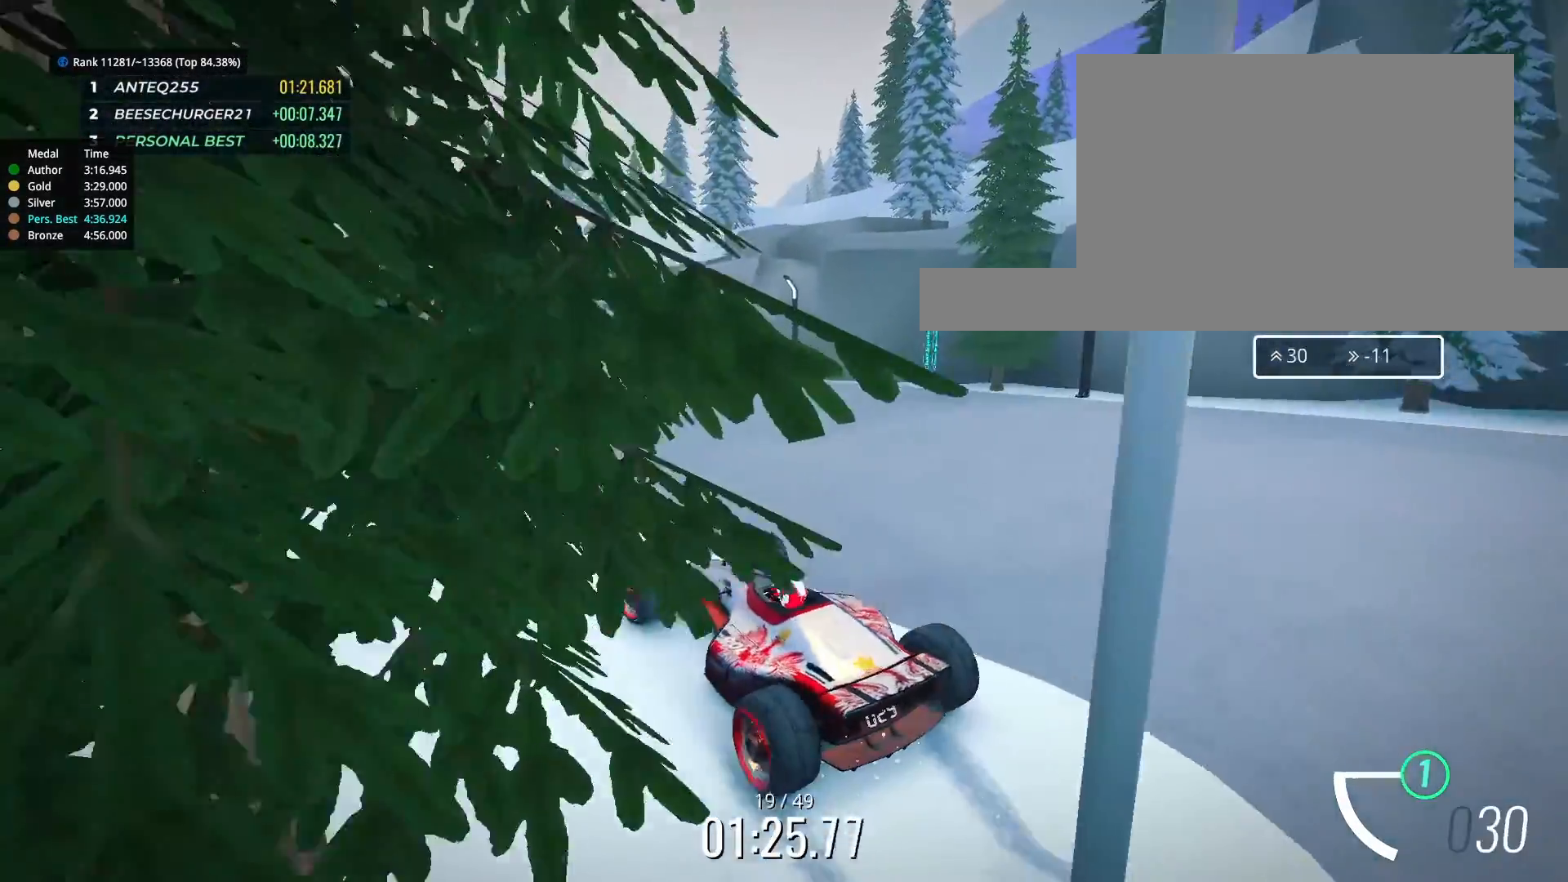
{"keys": ["right", "up"], "events": [[33, "right", "up"], [133, "right", "down"], [333, "right", "up"], [467, "right", "down"]]}
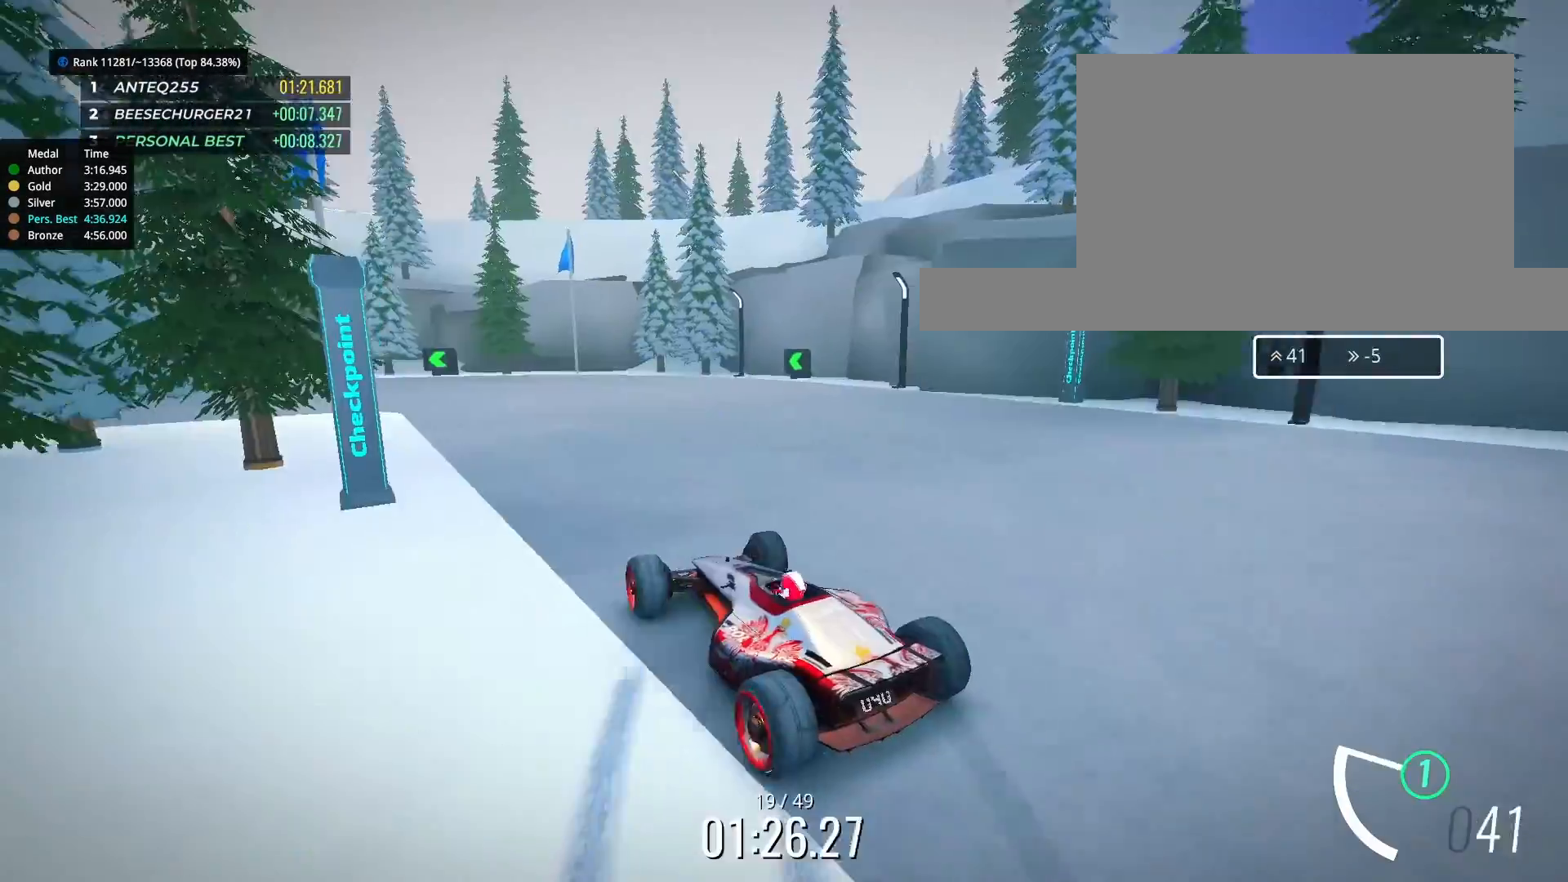
{"keys": ["up"], "events": [[100, "right", "up"], [433, "left", "down"], [467, "left", "up"]]}
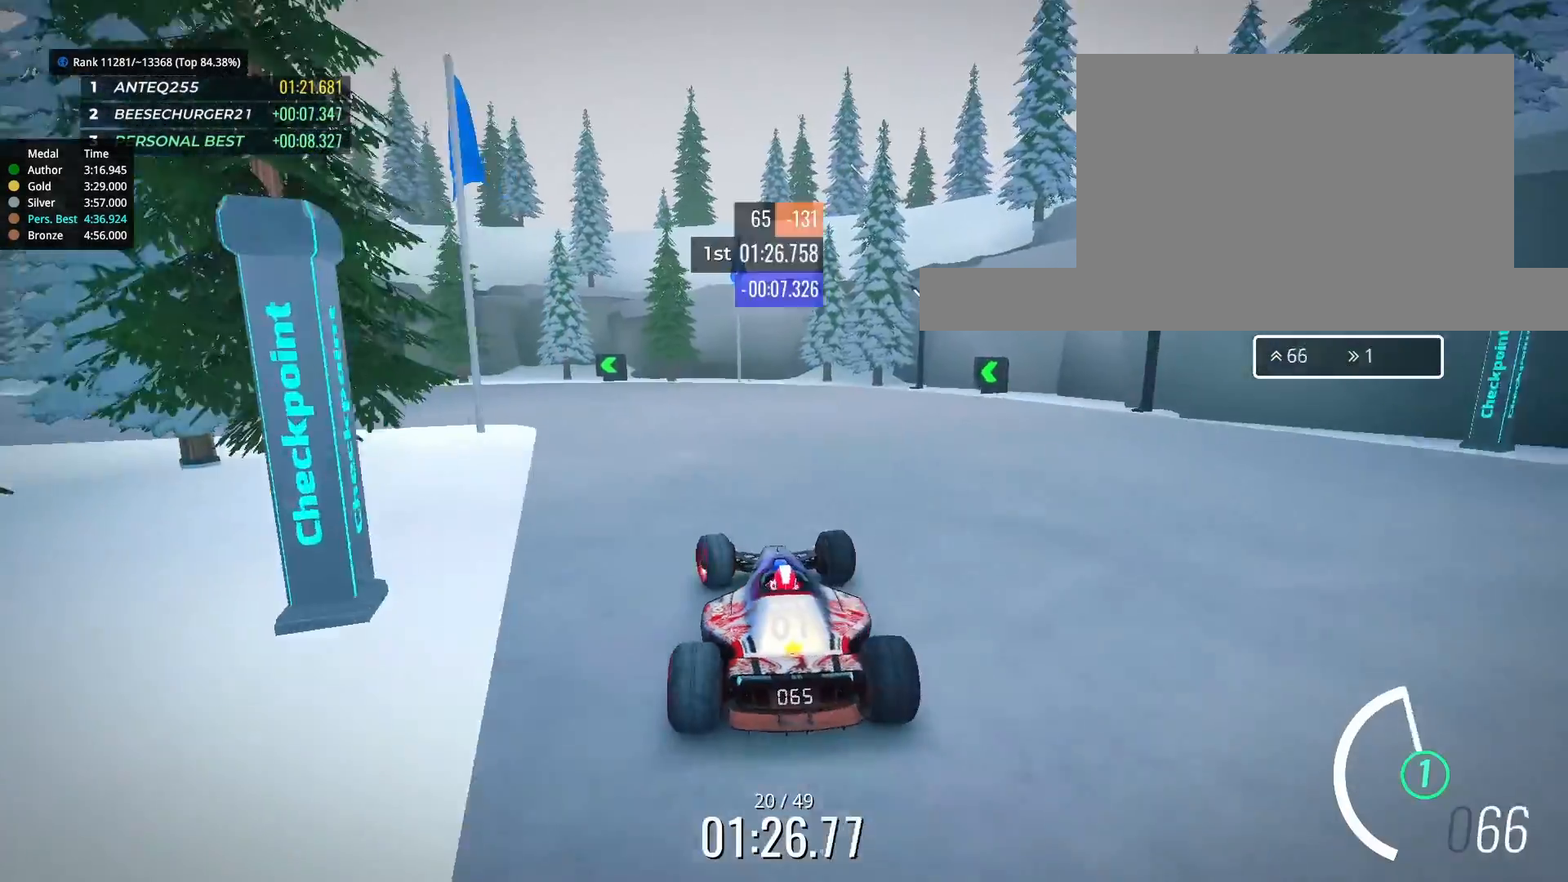
{"keys": ["left", "up"], "events": [[233, "left", "down"]]}
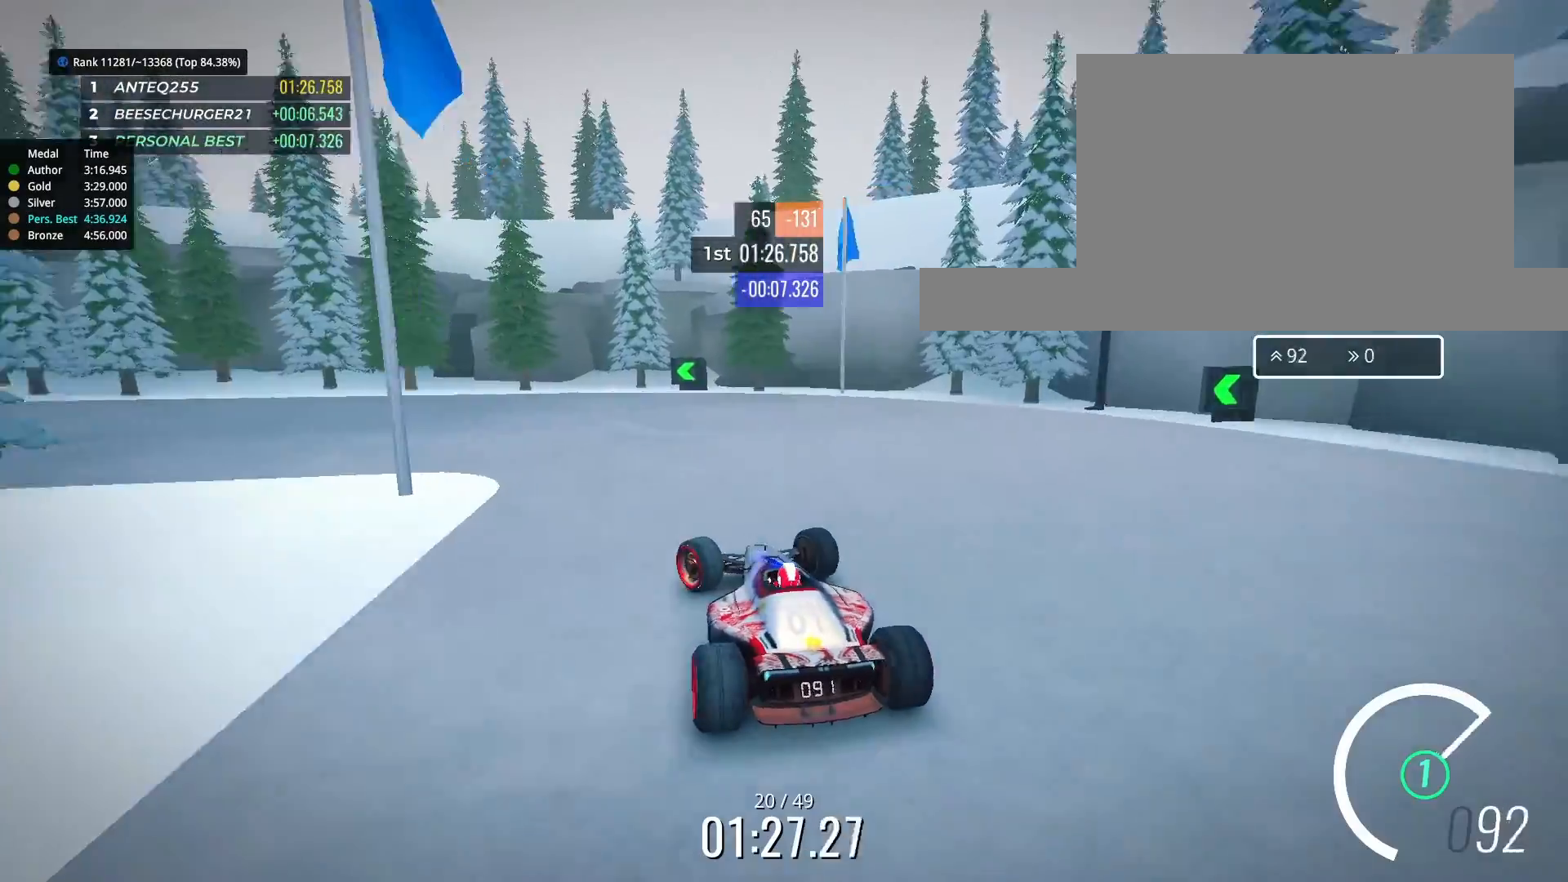
{"keys": ["left", "up"], "events": []}
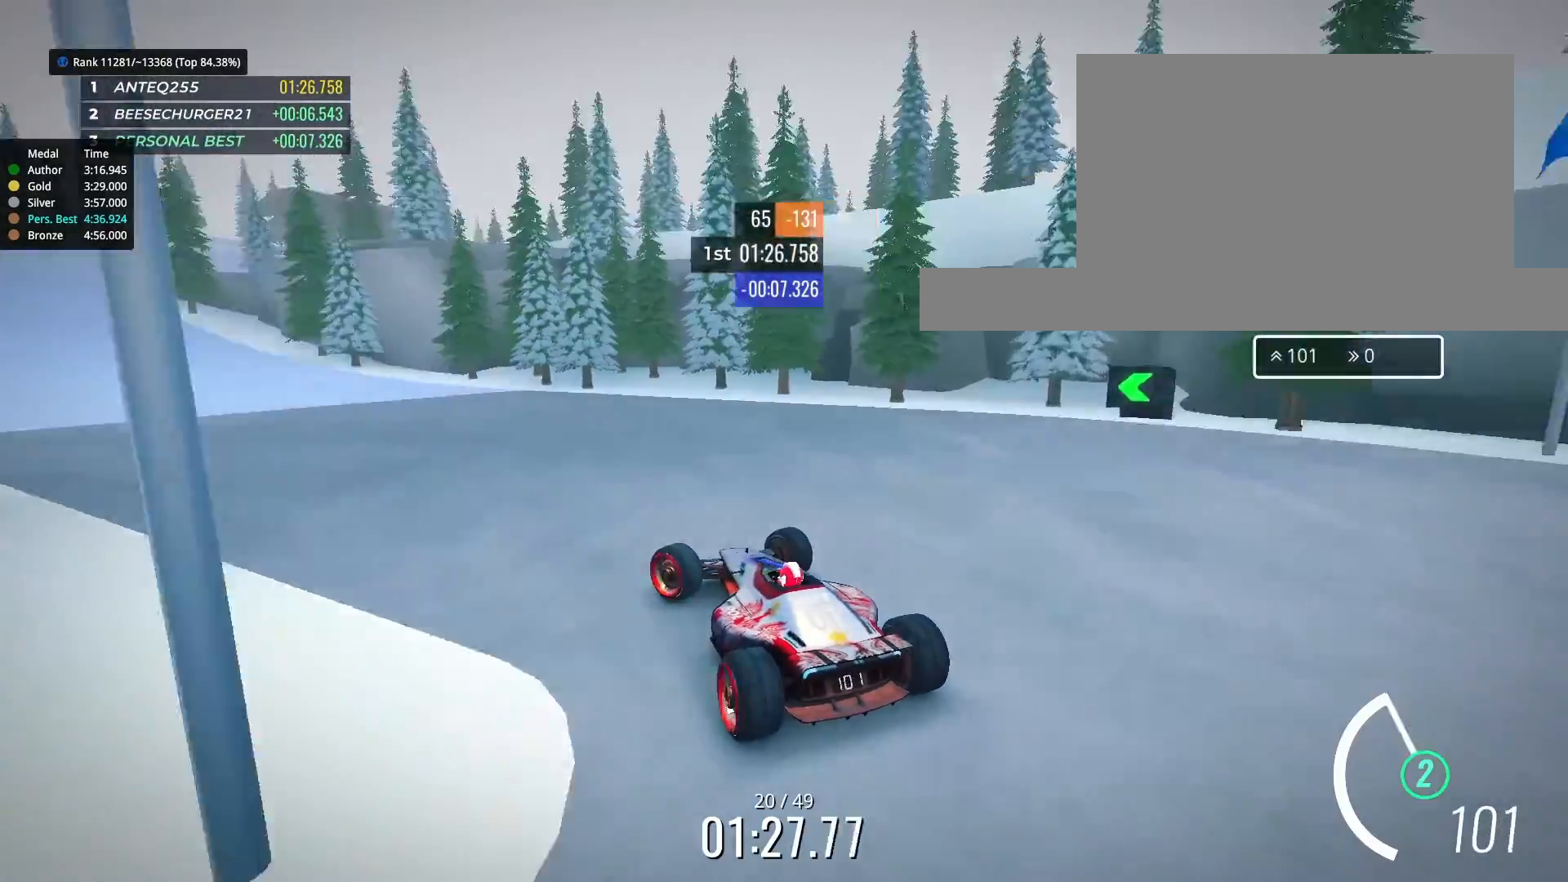
{"keys": ["up"], "events": [[33, "left", "up"], [167, "left", "down"], [267, "left", "up"]]}
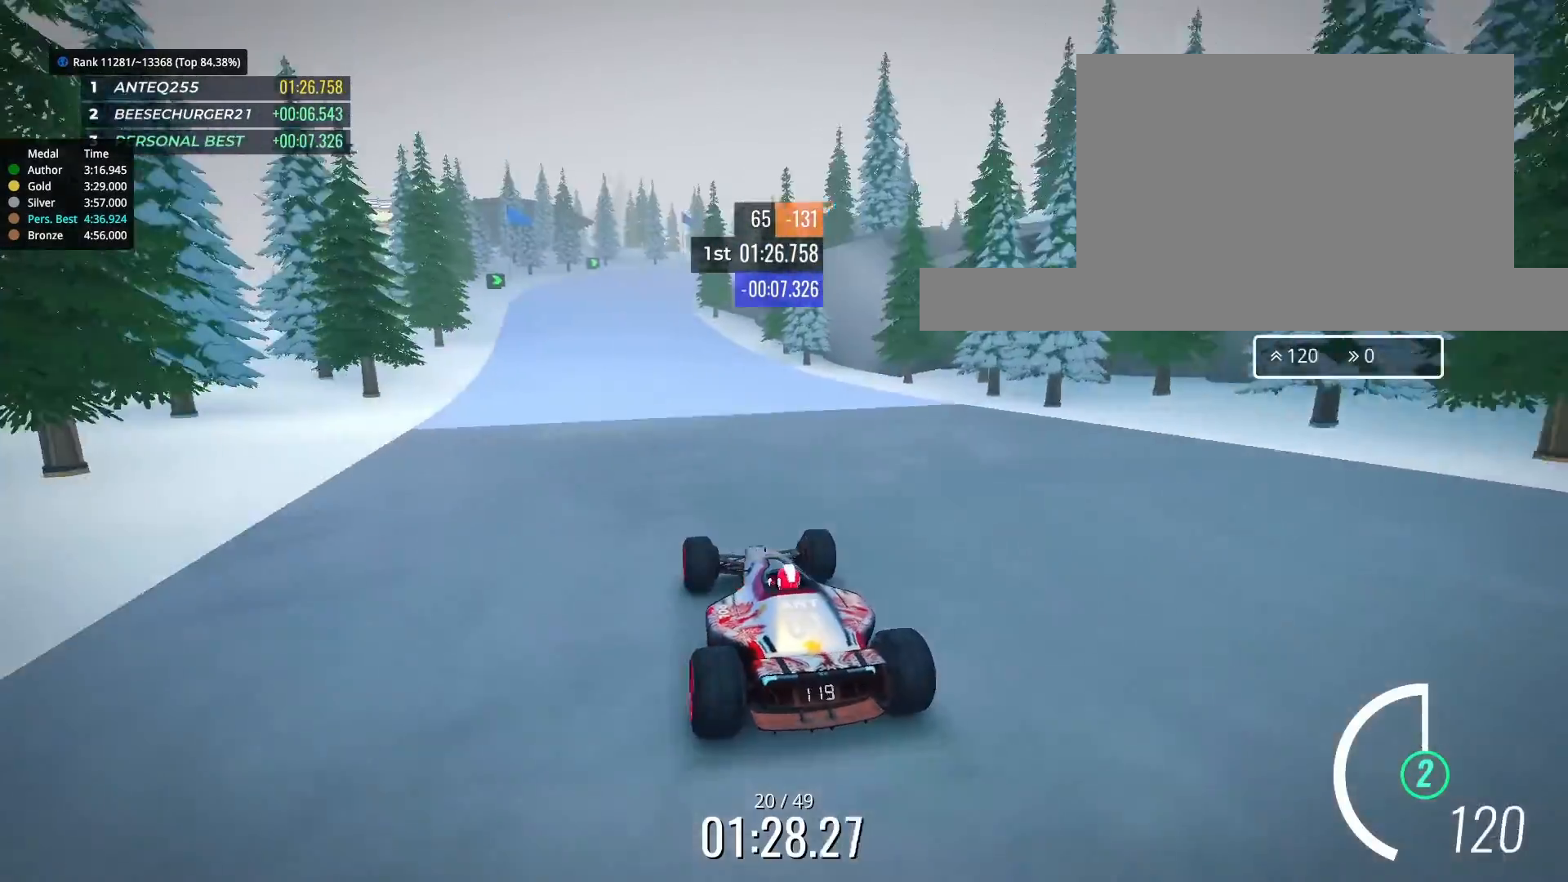
{"keys": ["up"], "events": [[33, "left", "down"], [67, "left", "up"], [167, "left", "down"], [233, "left", "up"]]}
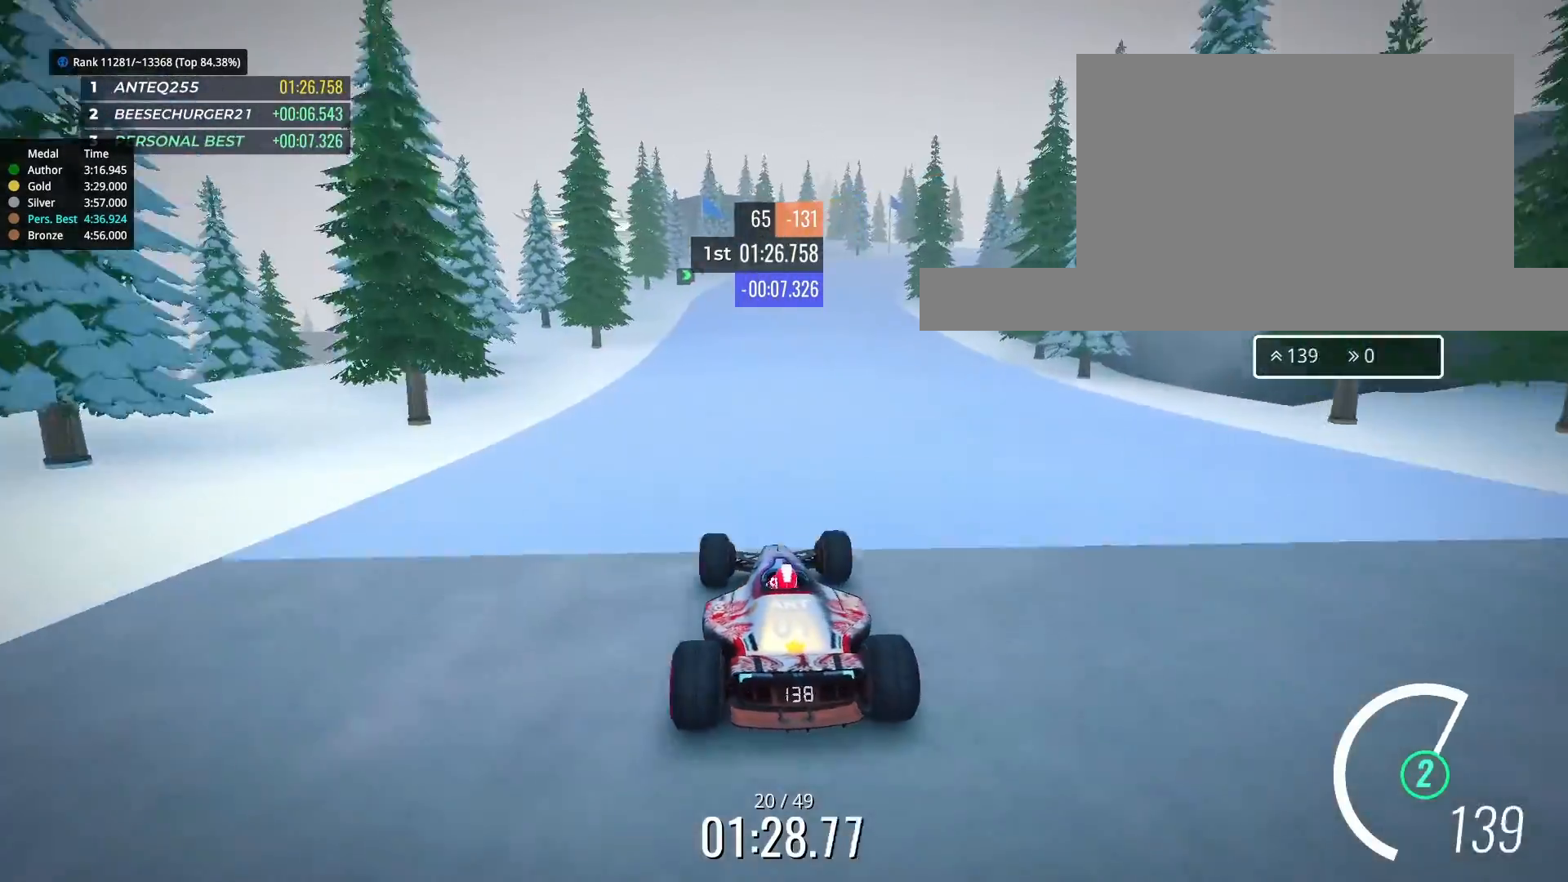
{"keys": ["right", "up"], "events": [[233, "right", "down"], [267, "right", "up"], [433, "right", "down"]]}
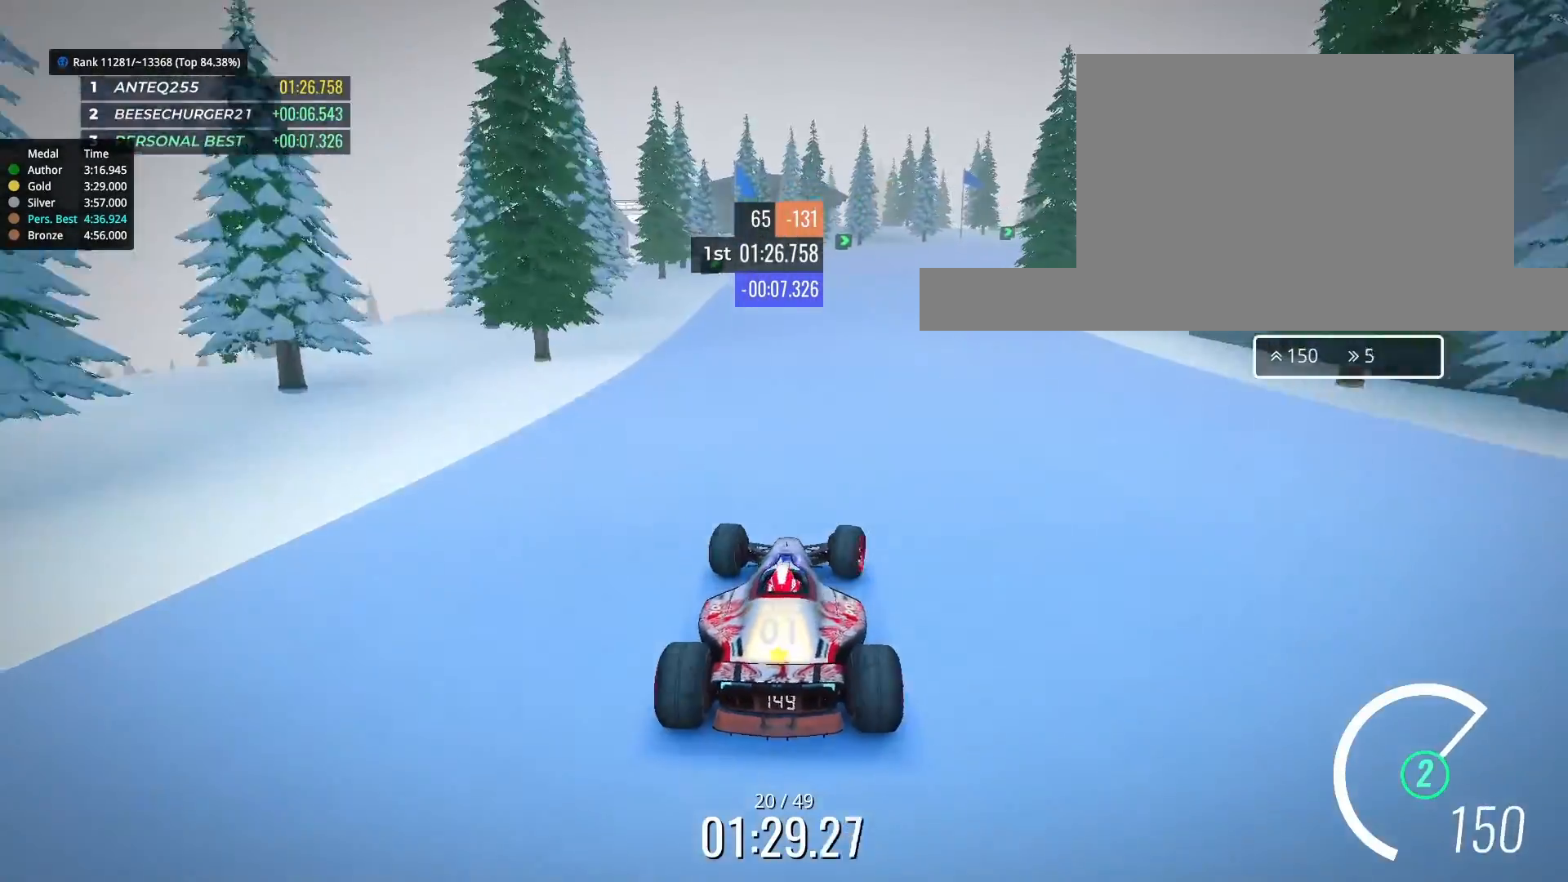
{"keys": ["up"], "events": [[67, "right", "up"], [233, "right", "down"], [433, "right", "up"]]}
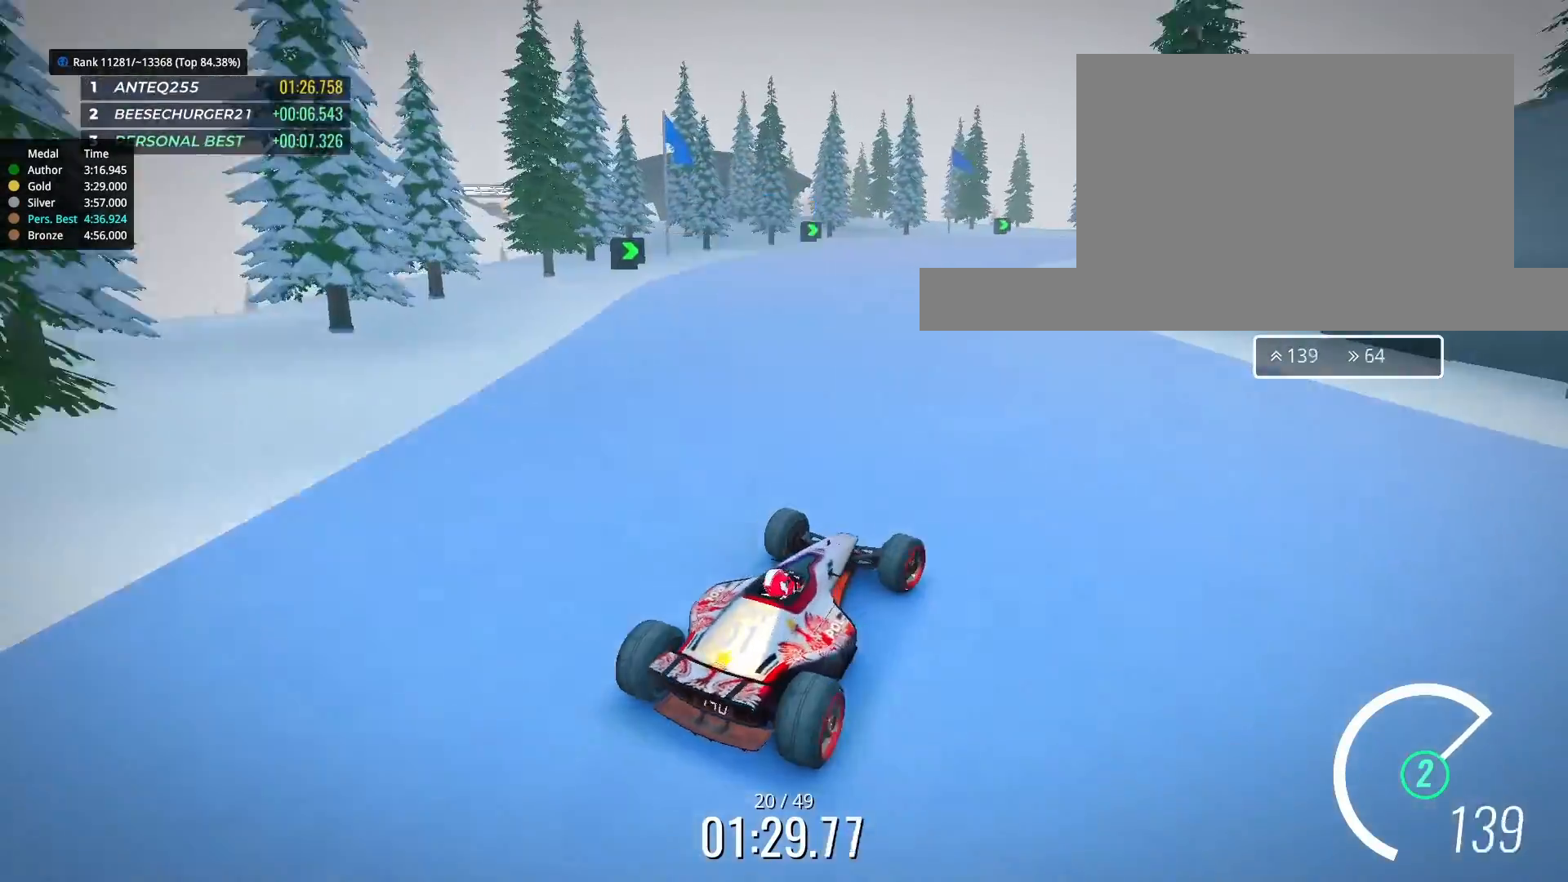
{"keys": ["left", "up"], "events": [[67, "right", "down"], [300, "right", "up"], [367, "left", "down"]]}
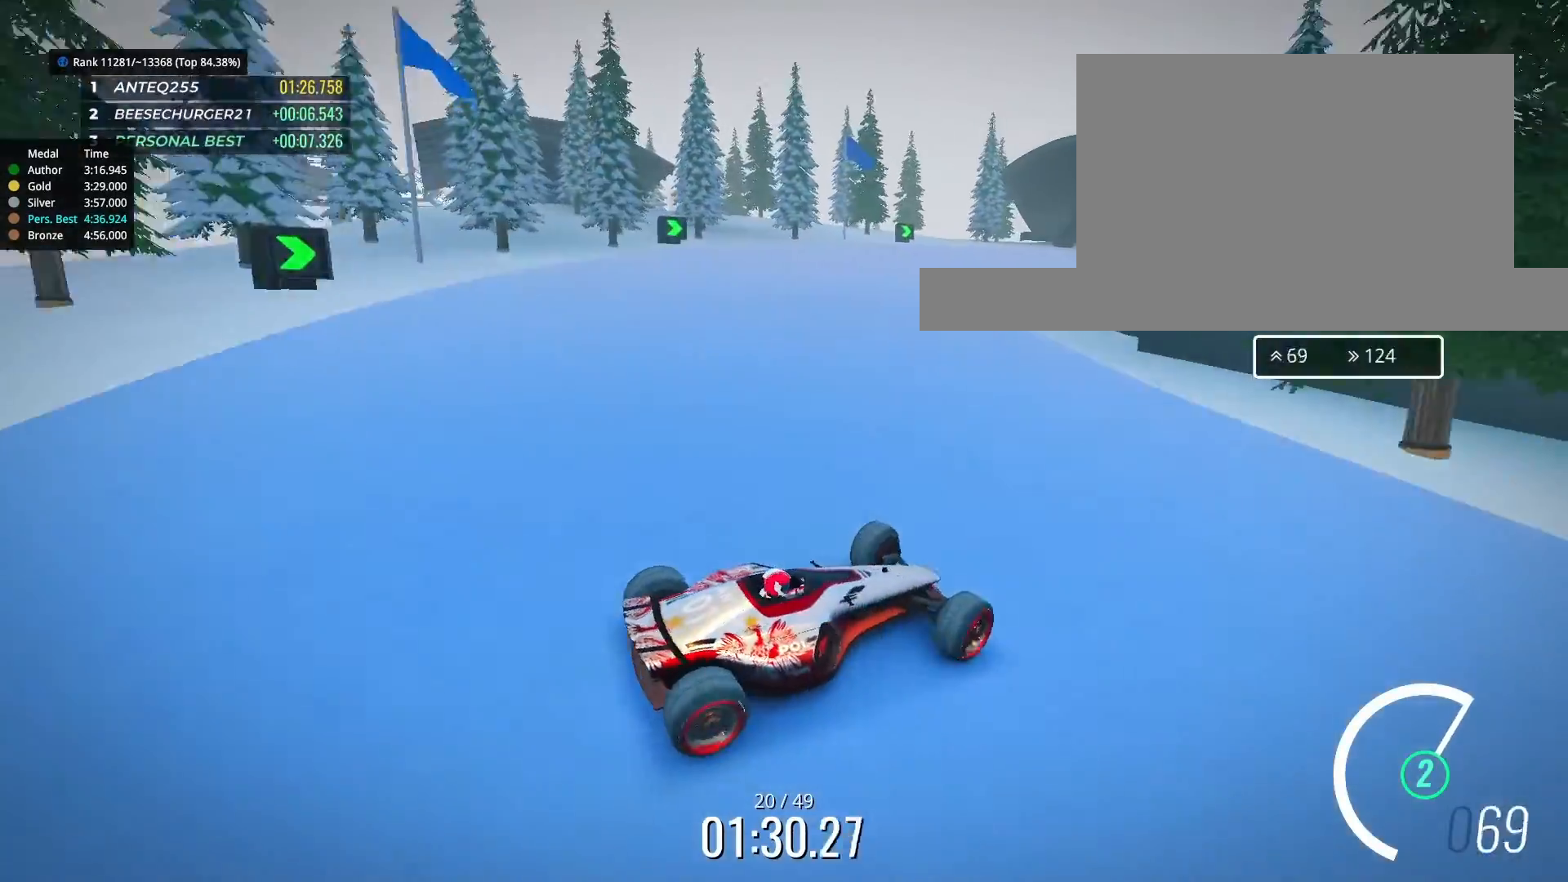
{"keys": ["left", "up"], "events": []}
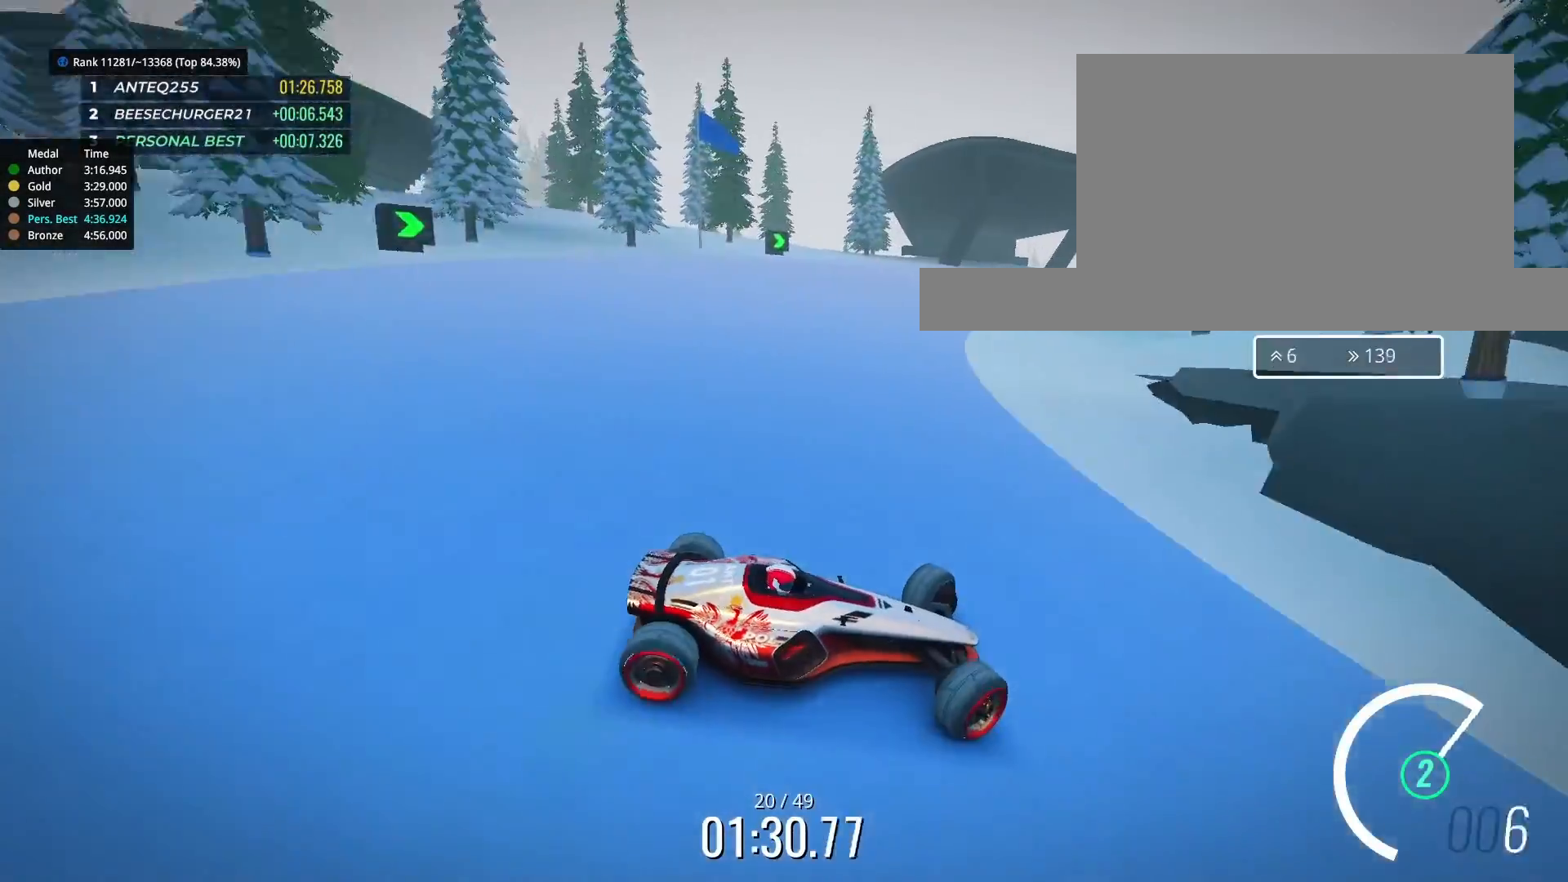
{"keys": ["left", "up"], "events": []}
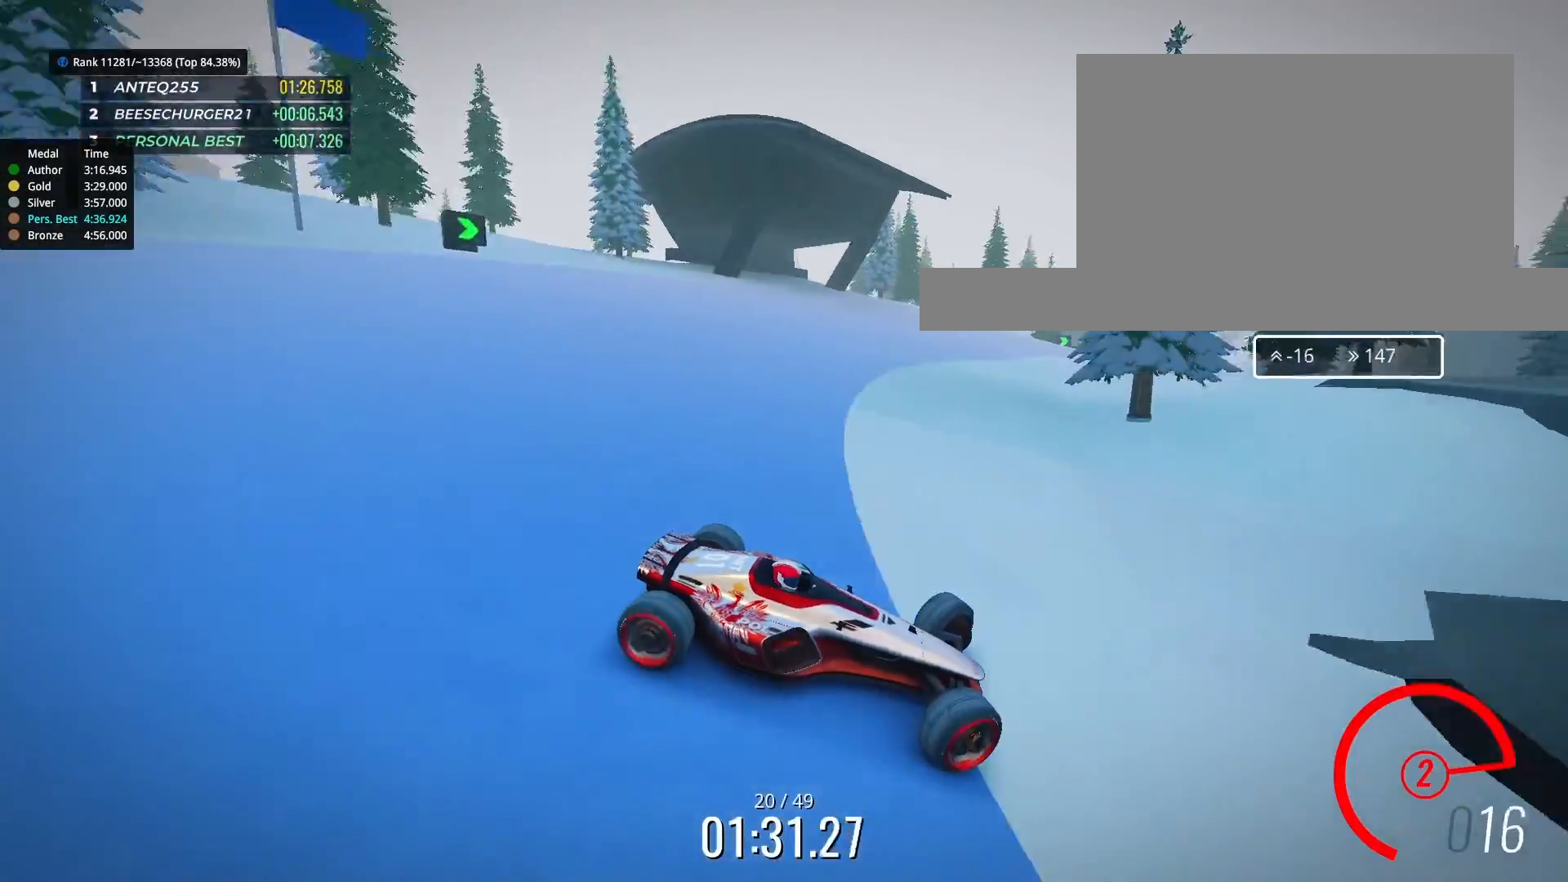
{"keys": ["left", "up"], "events": []}
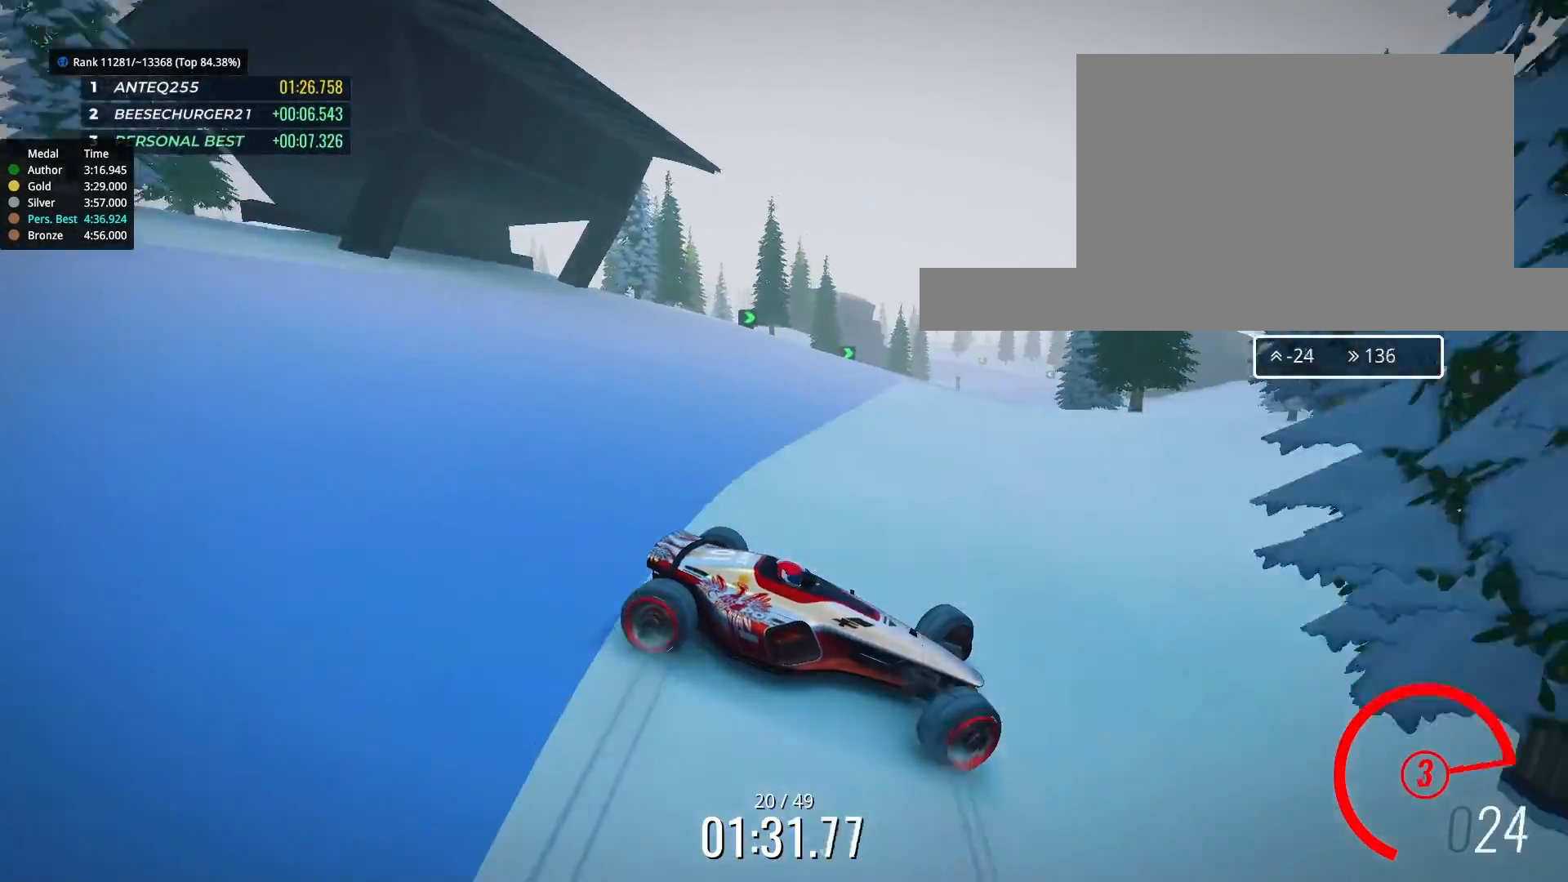
{"keys": ["left"], "events": [[33, "up", "up"], [233, "up", "down"], [367, "up", "up"]]}
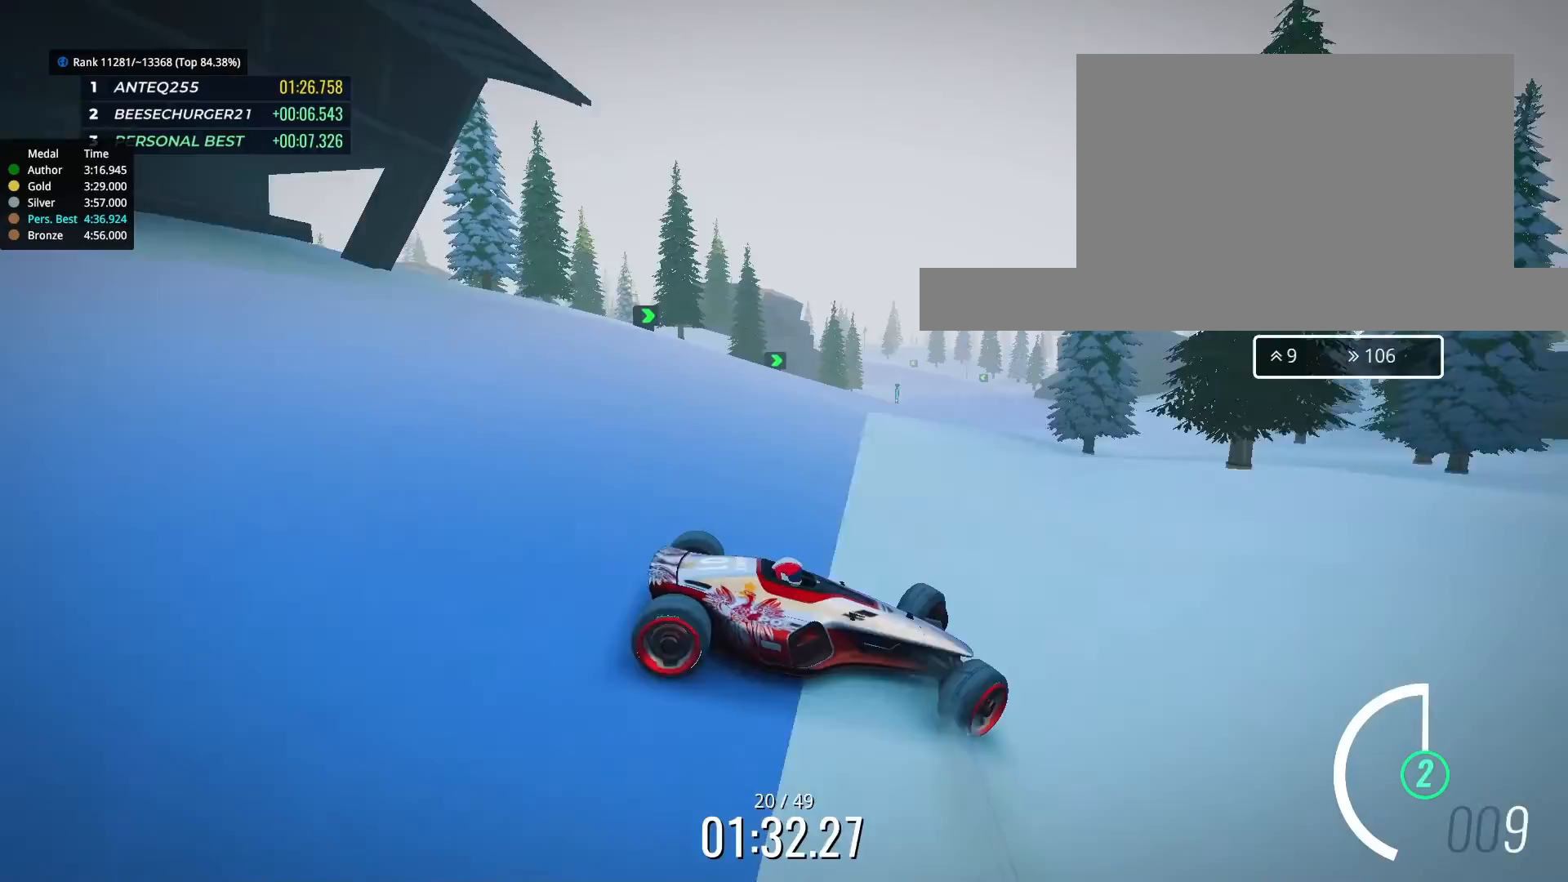
{"keys": ["up"], "events": [[167, "up", "down"], [467, "left", "up"]]}
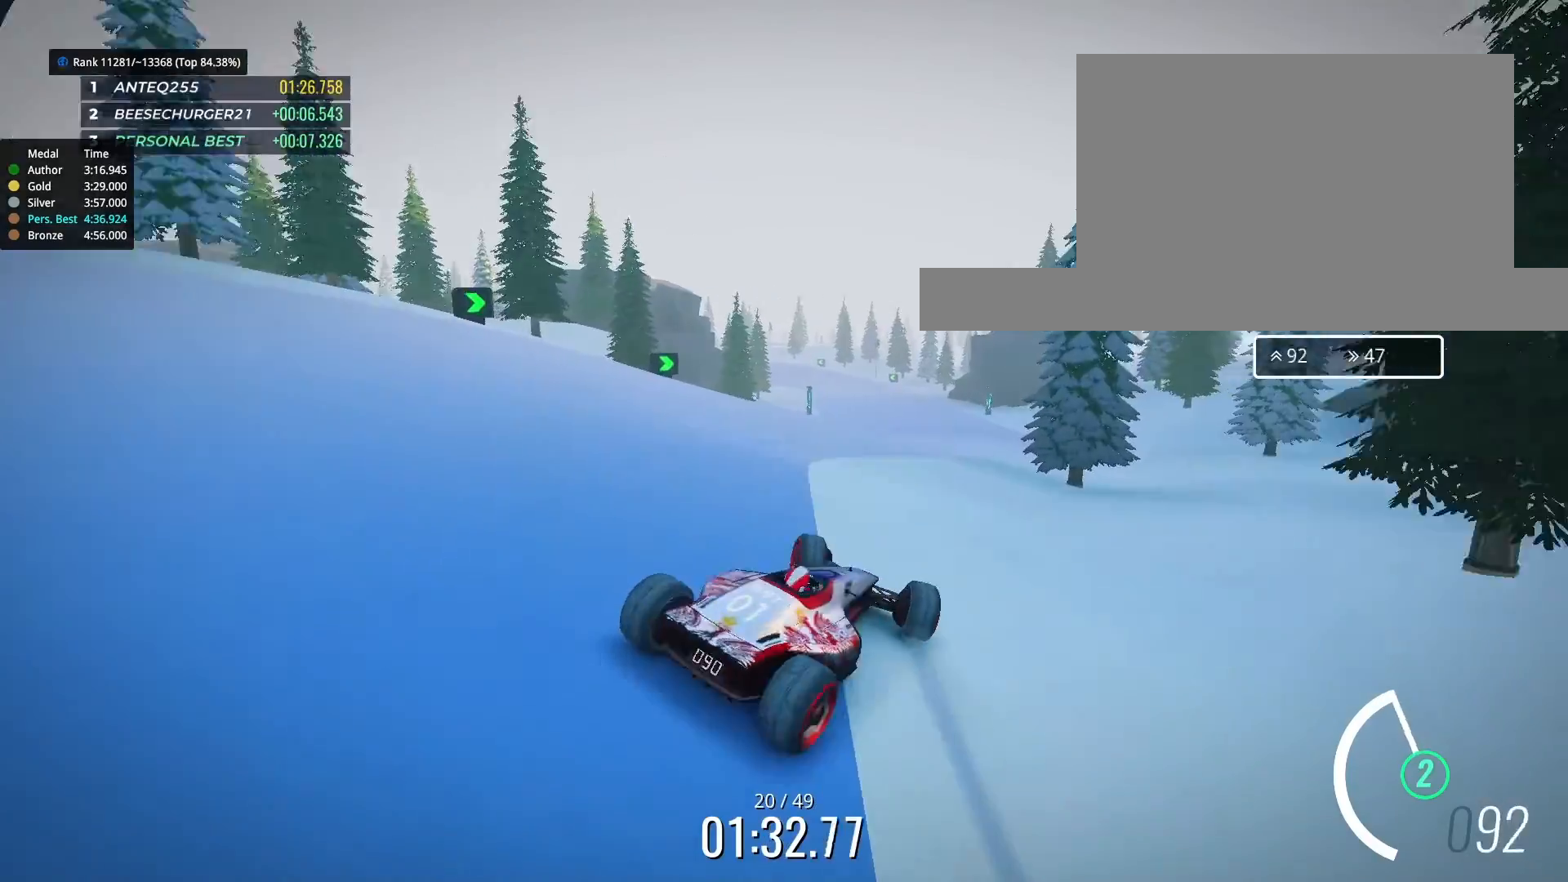
{"keys": ["right", "up"], "events": [[267, "right", "down"]]}
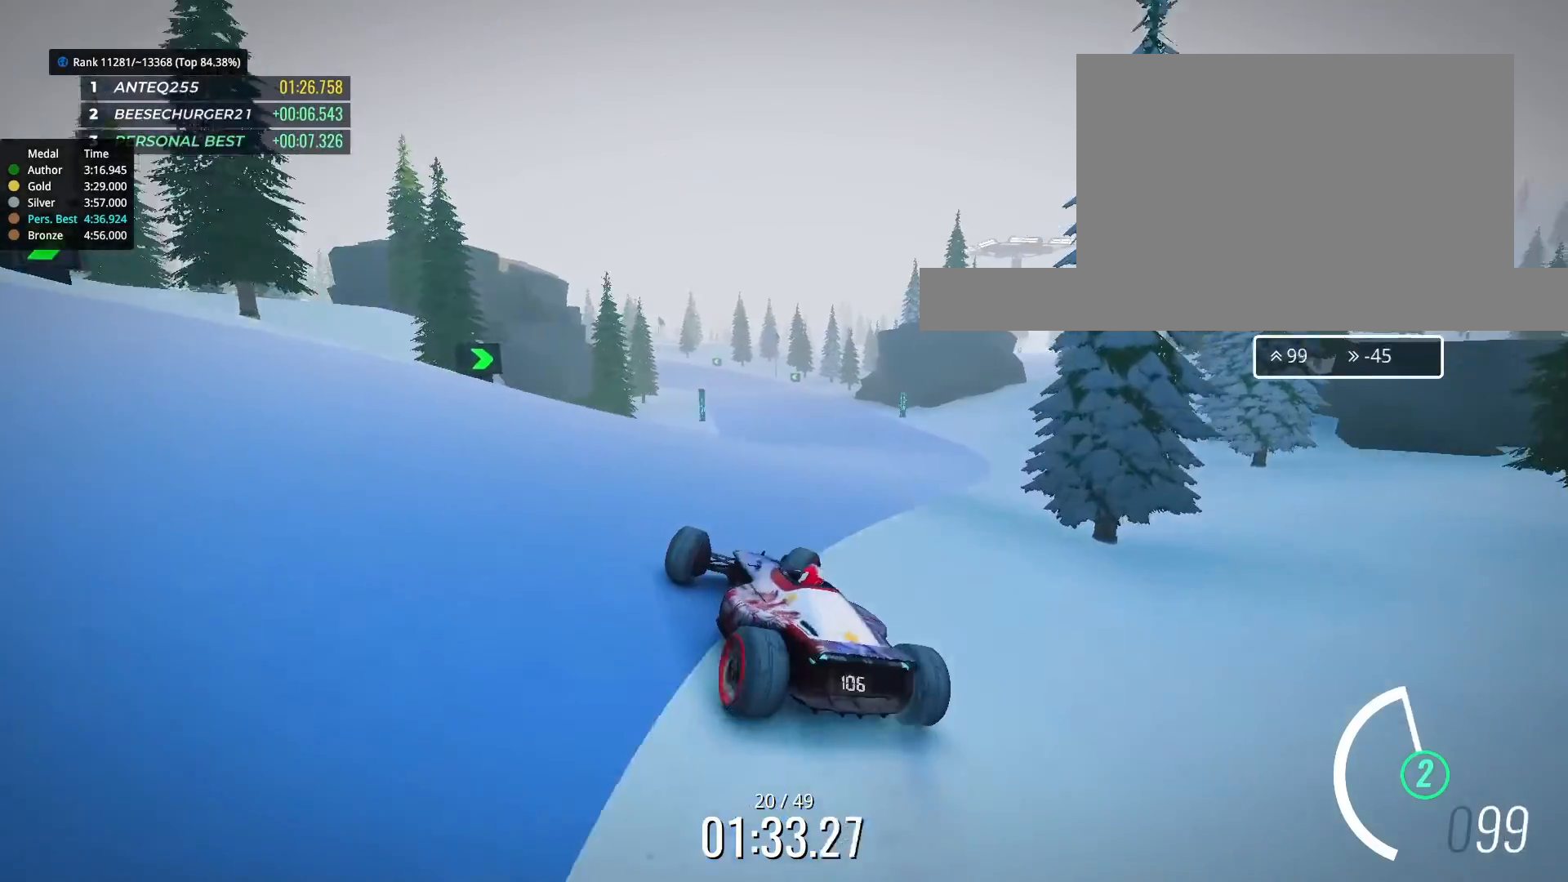
{"keys": ["up"], "events": [[367, "right", "up"]]}
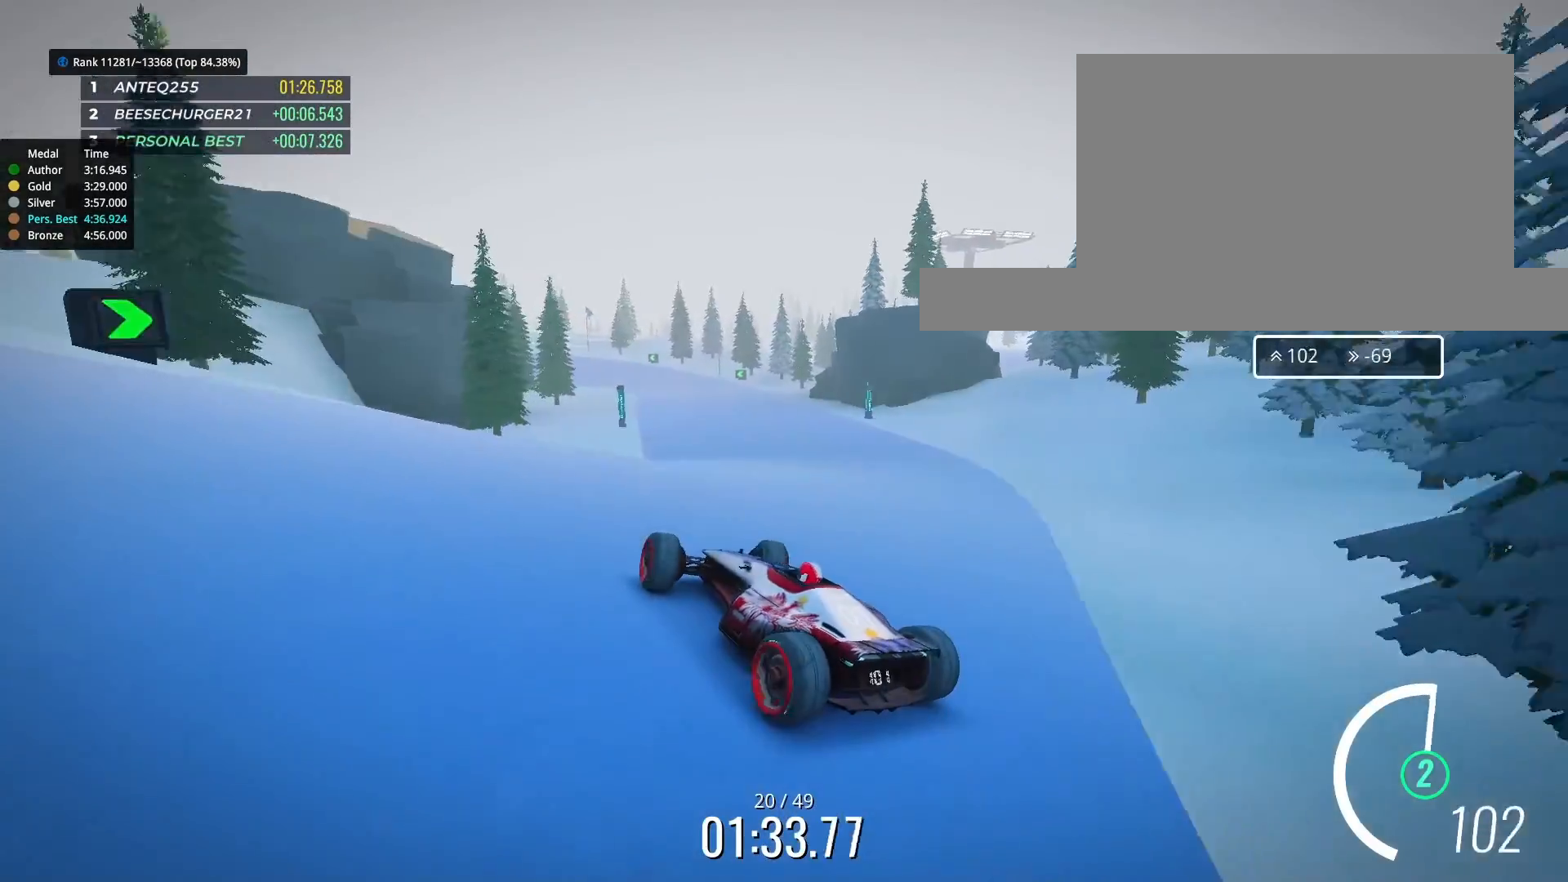
{"keys": ["up"], "events": [[33, "right", "down"], [133, "right", "up"], [367, "right", "down"], [433, "right", "up"]]}
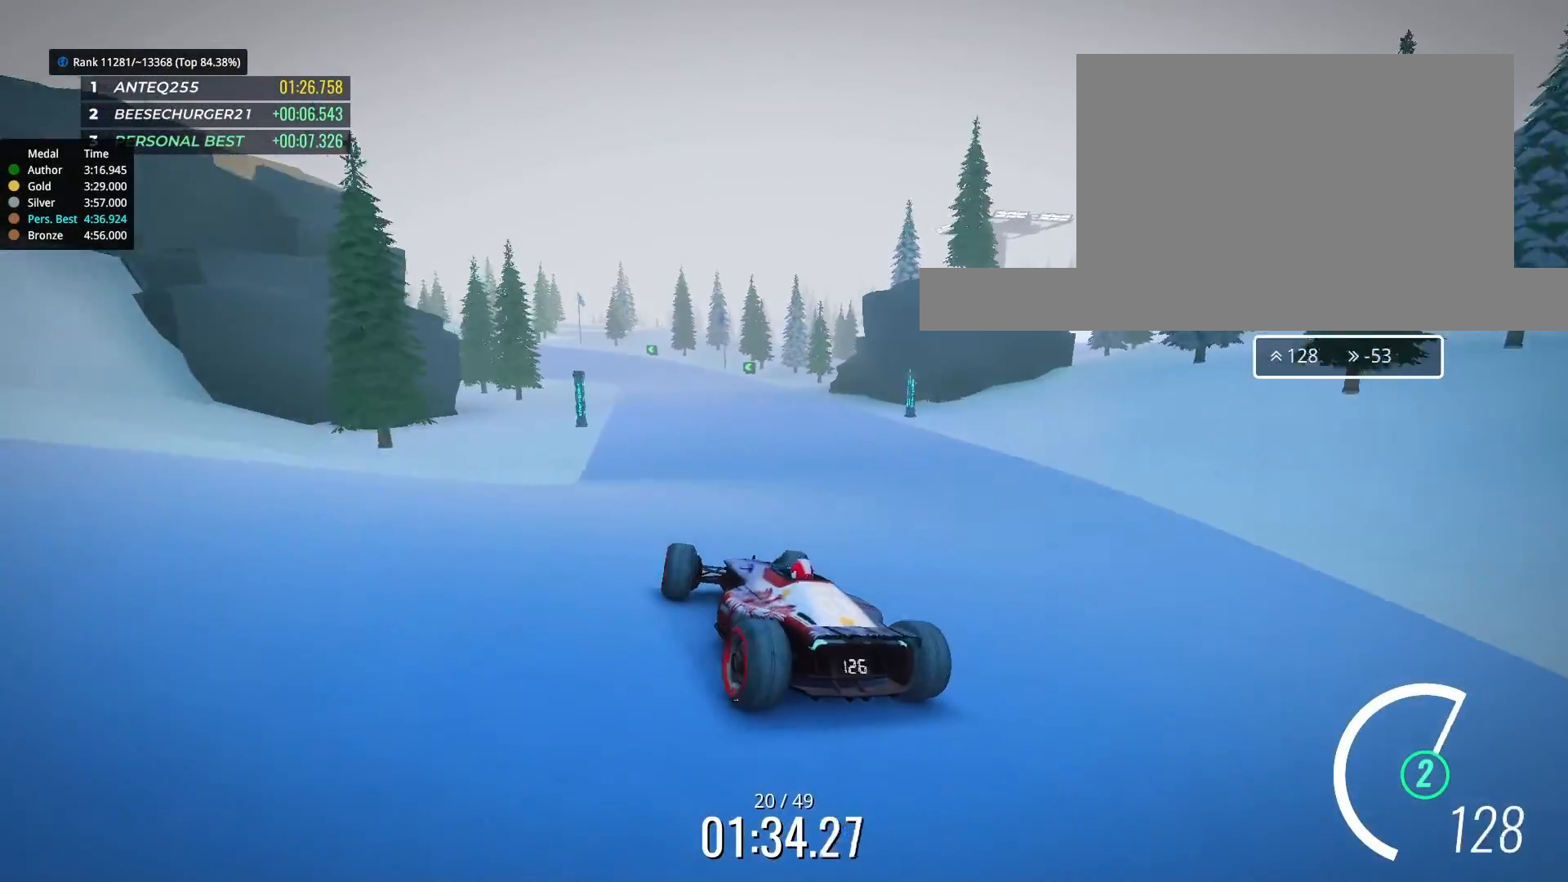
{"keys": ["up"], "events": [[300, "left", "down"], [433, "left", "up"]]}
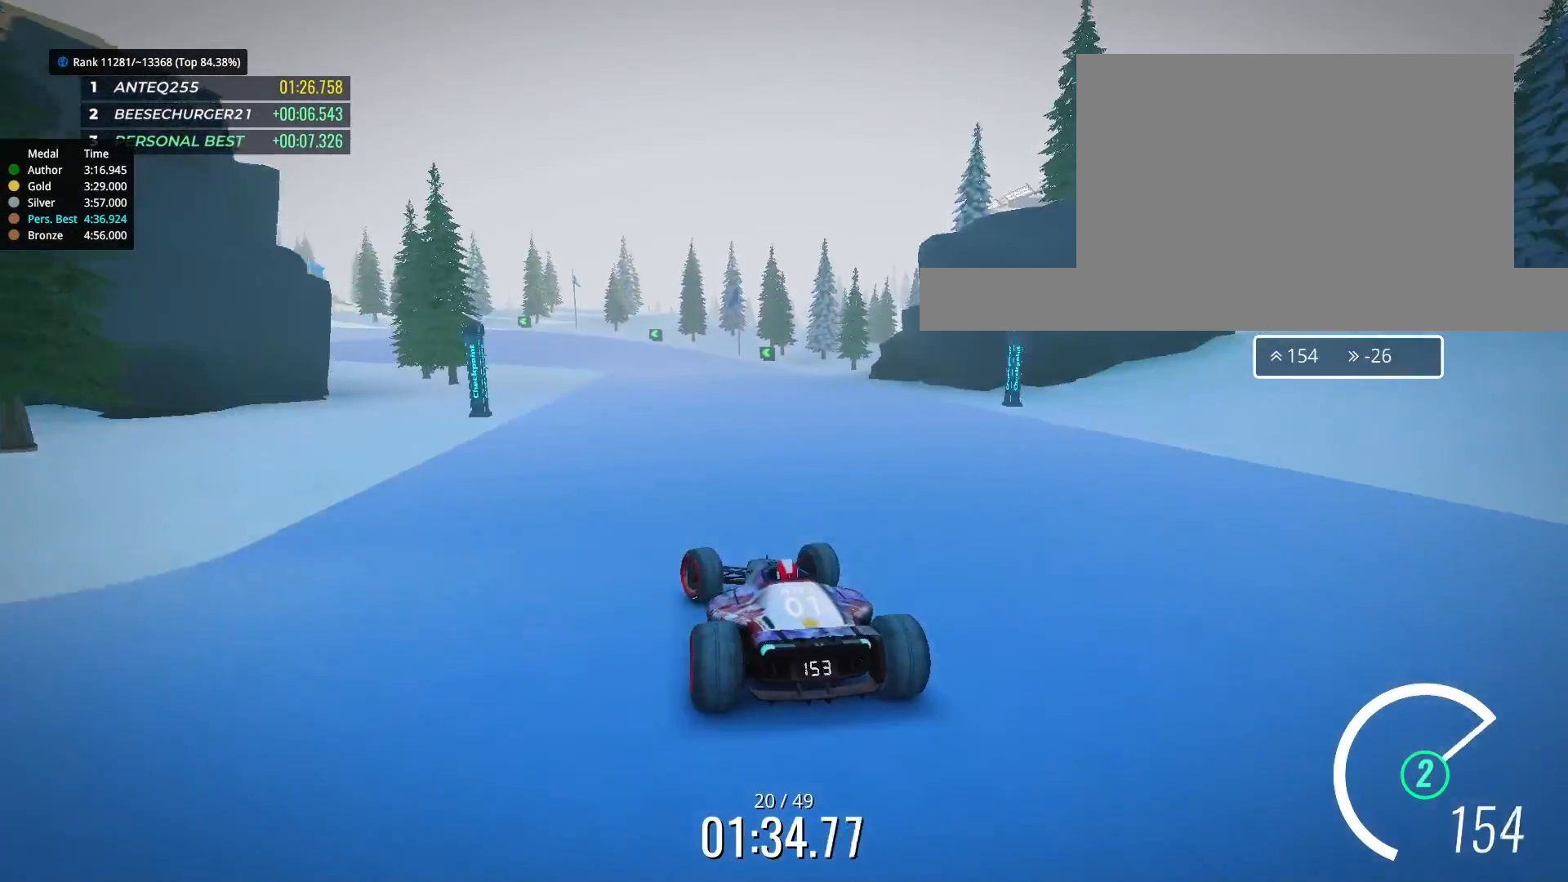
{"keys": ["left", "up"], "events": [[133, "left", "down"], [233, "left", "up"], [333, "left", "down"]]}
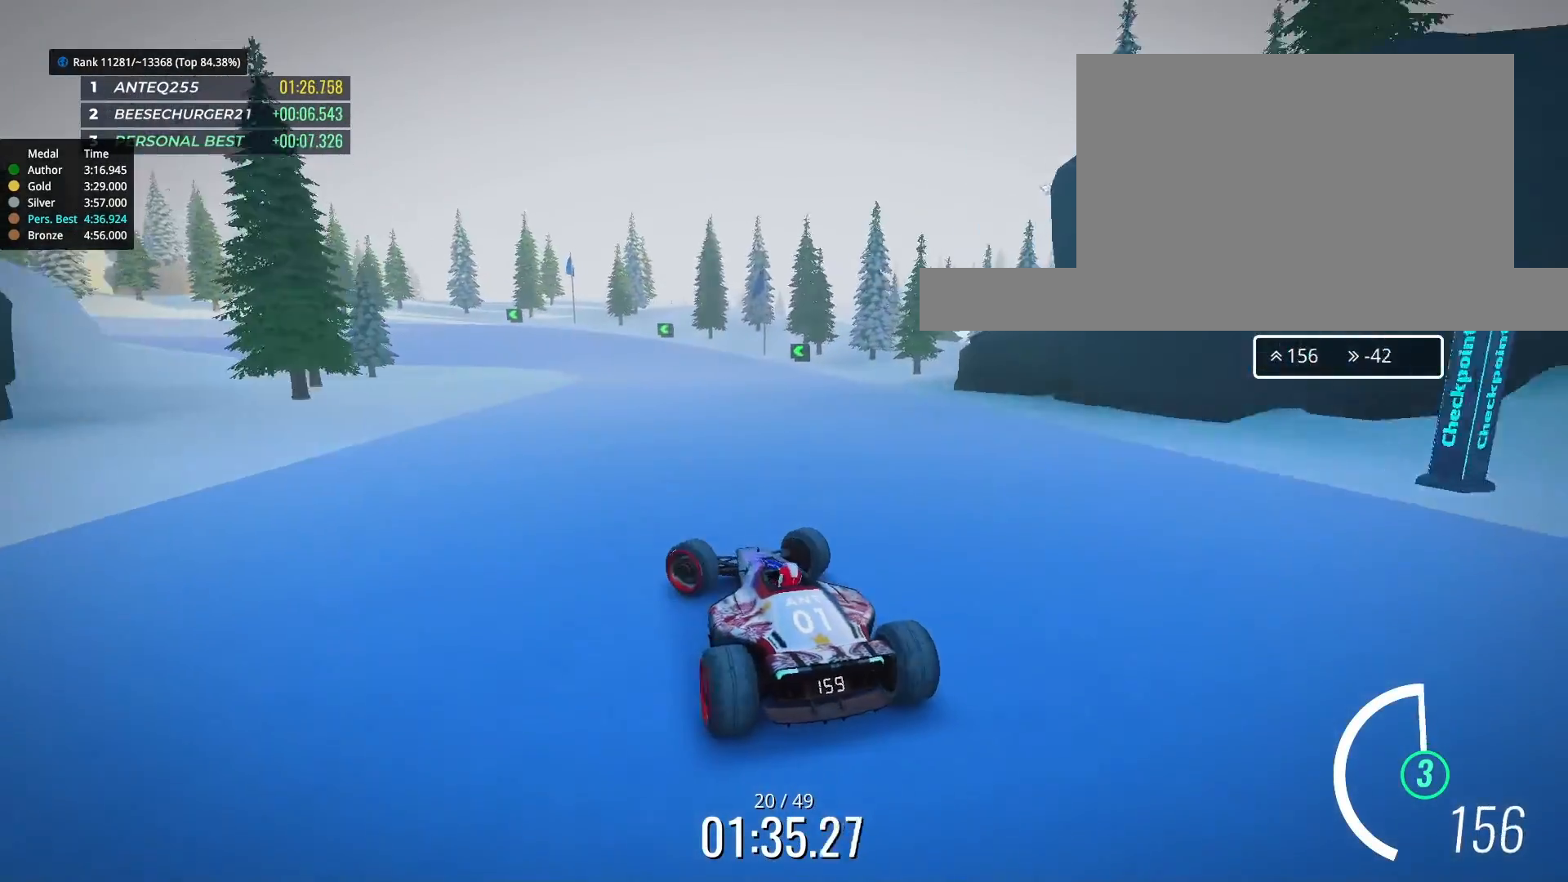
{"keys": ["up"], "events": [[267, "left", "up"]]}
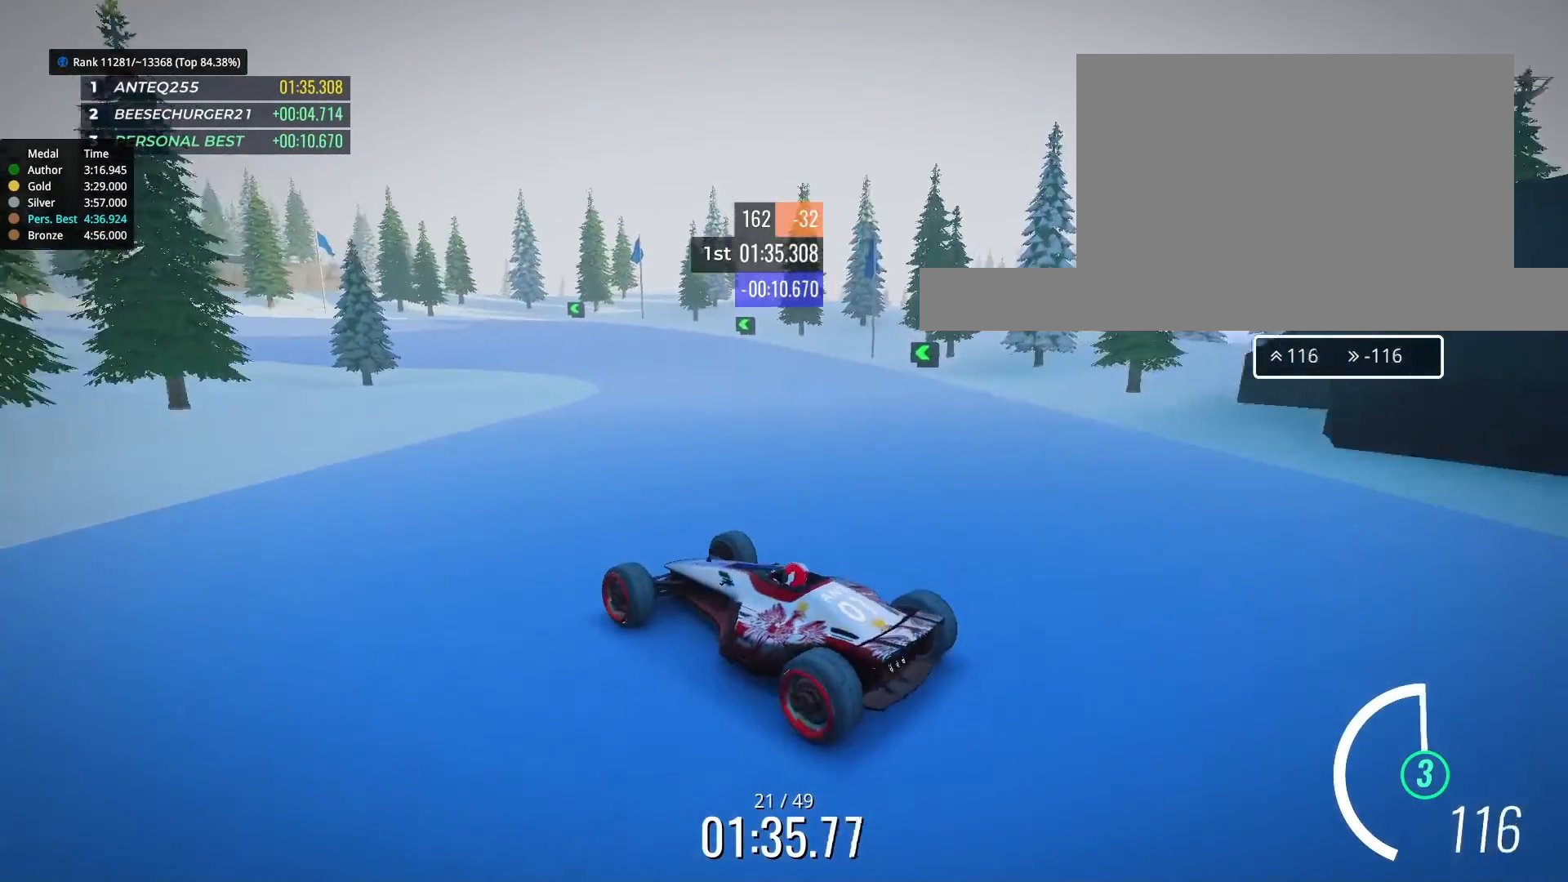
{"keys": ["right", "up"], "events": [[167, "right", "down"]]}
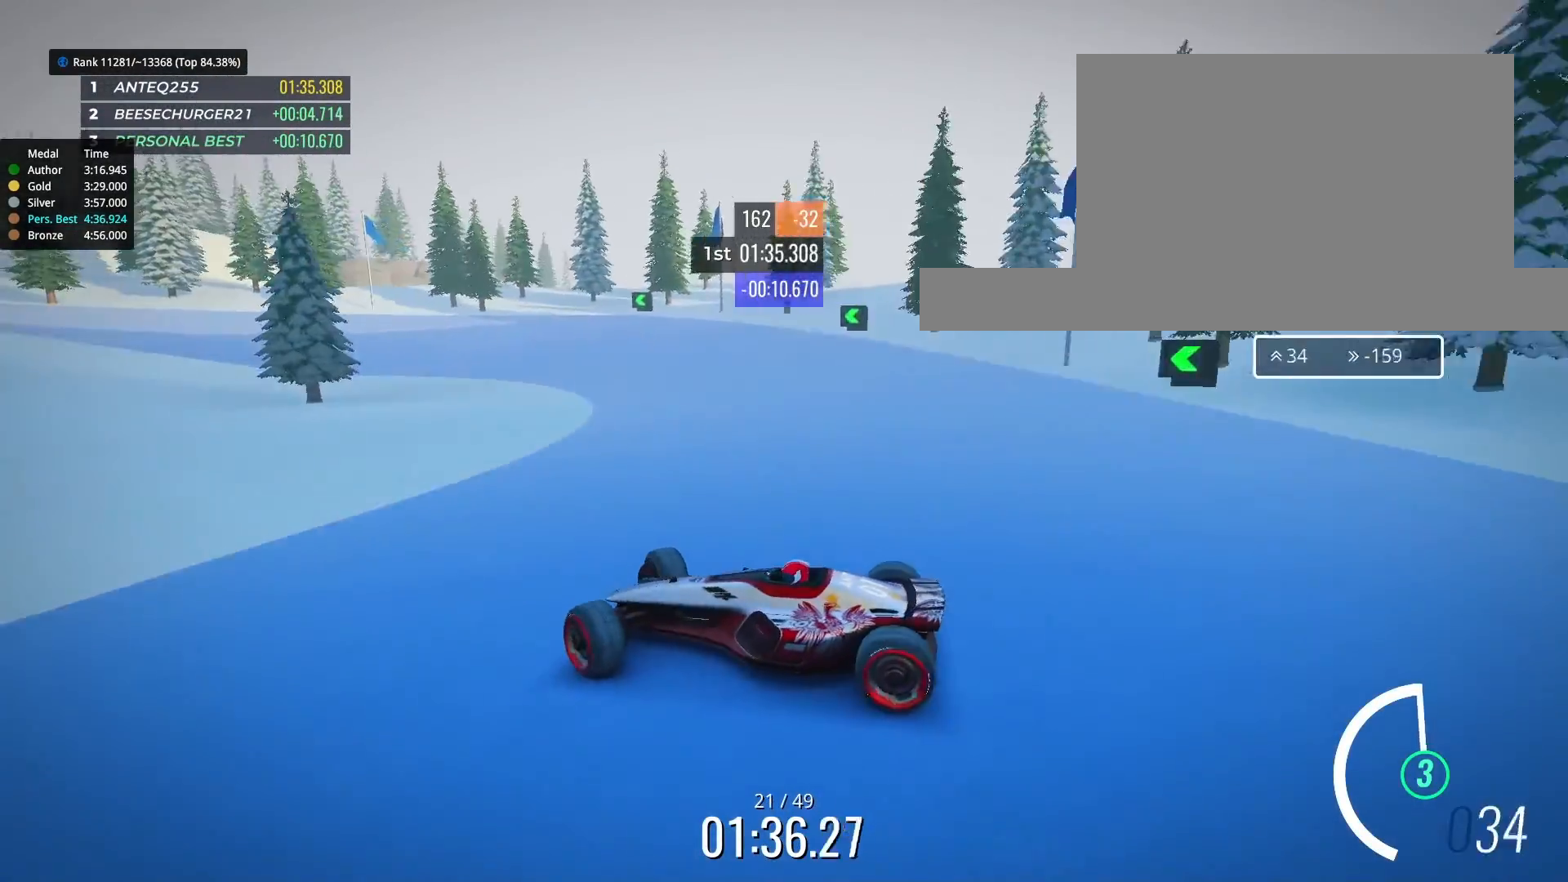
{"keys": ["right", "up"], "events": [[300, "down", "down"], [333, "down", "up"]]}
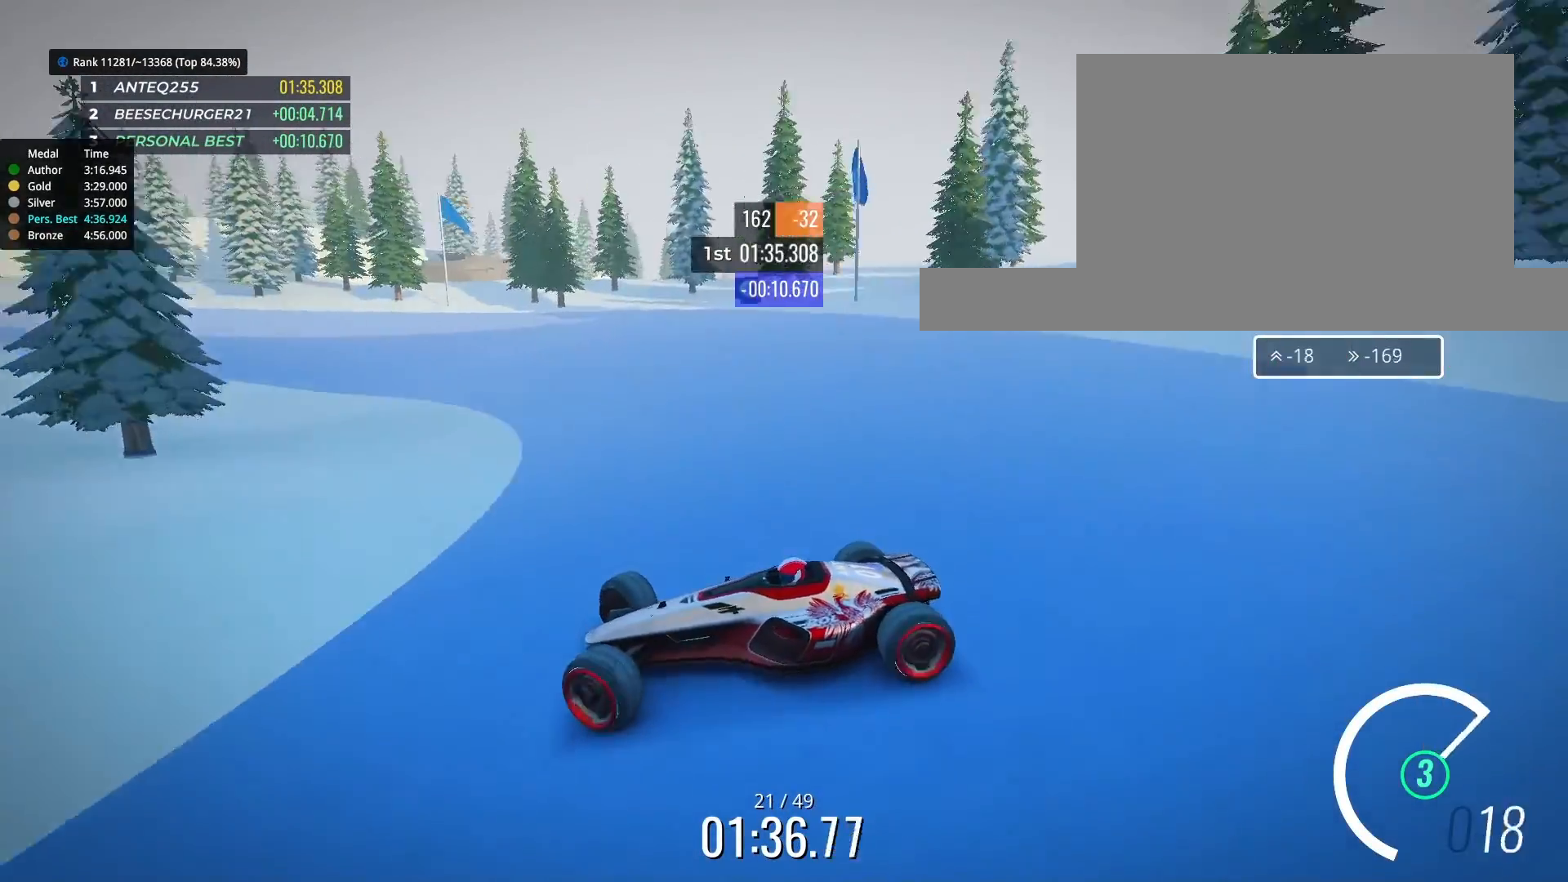
{"keys": ["right", "up"], "events": []}
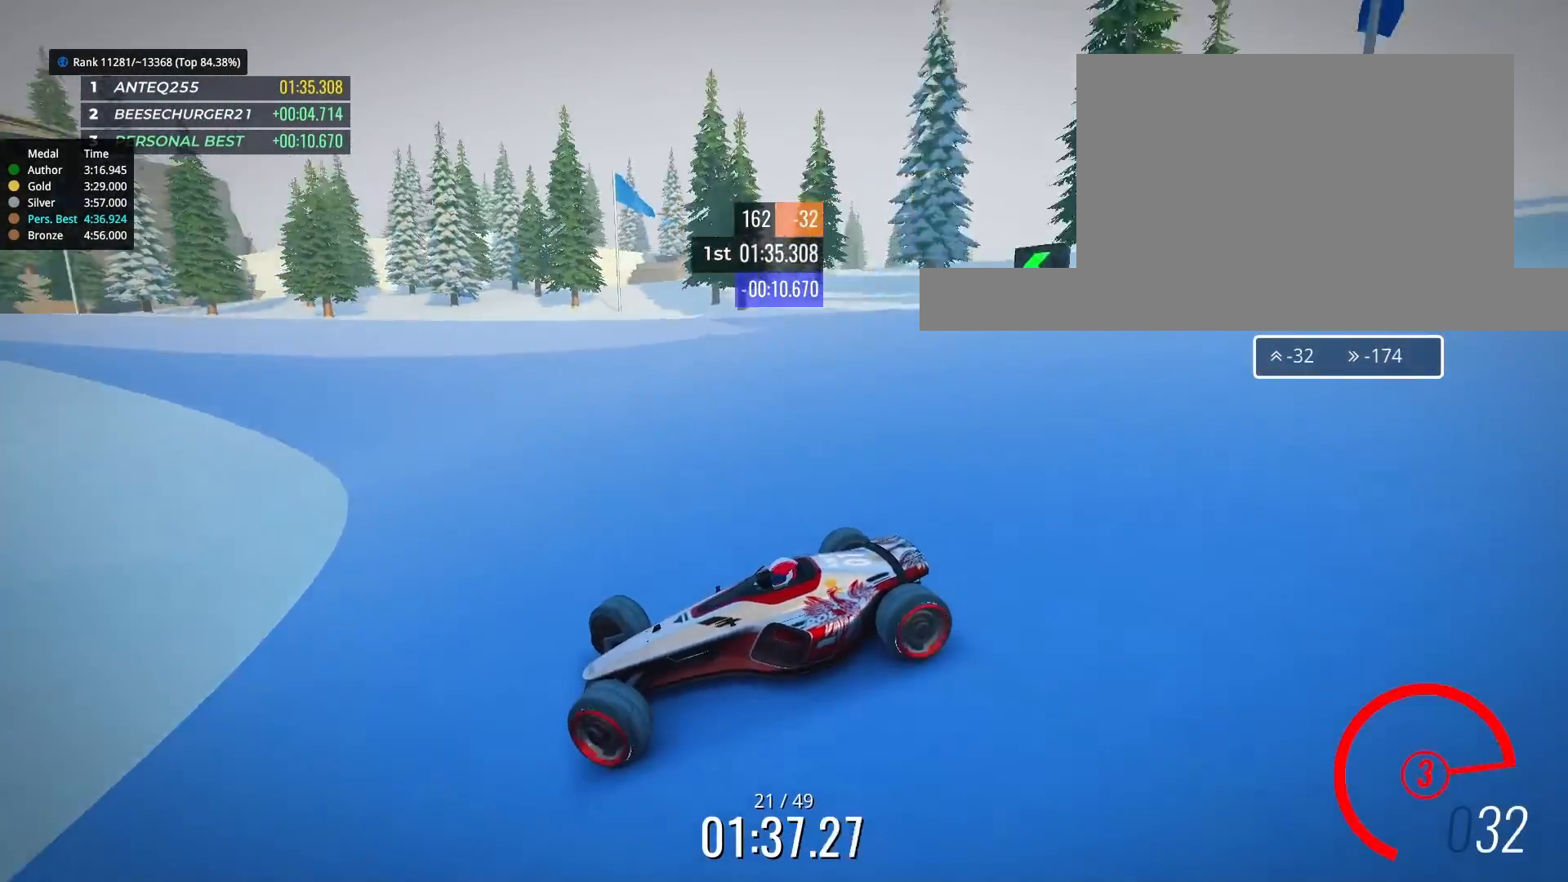
{"keys": ["right", "up"], "events": [[200, "down", "down"], [333, "down", "up"]]}
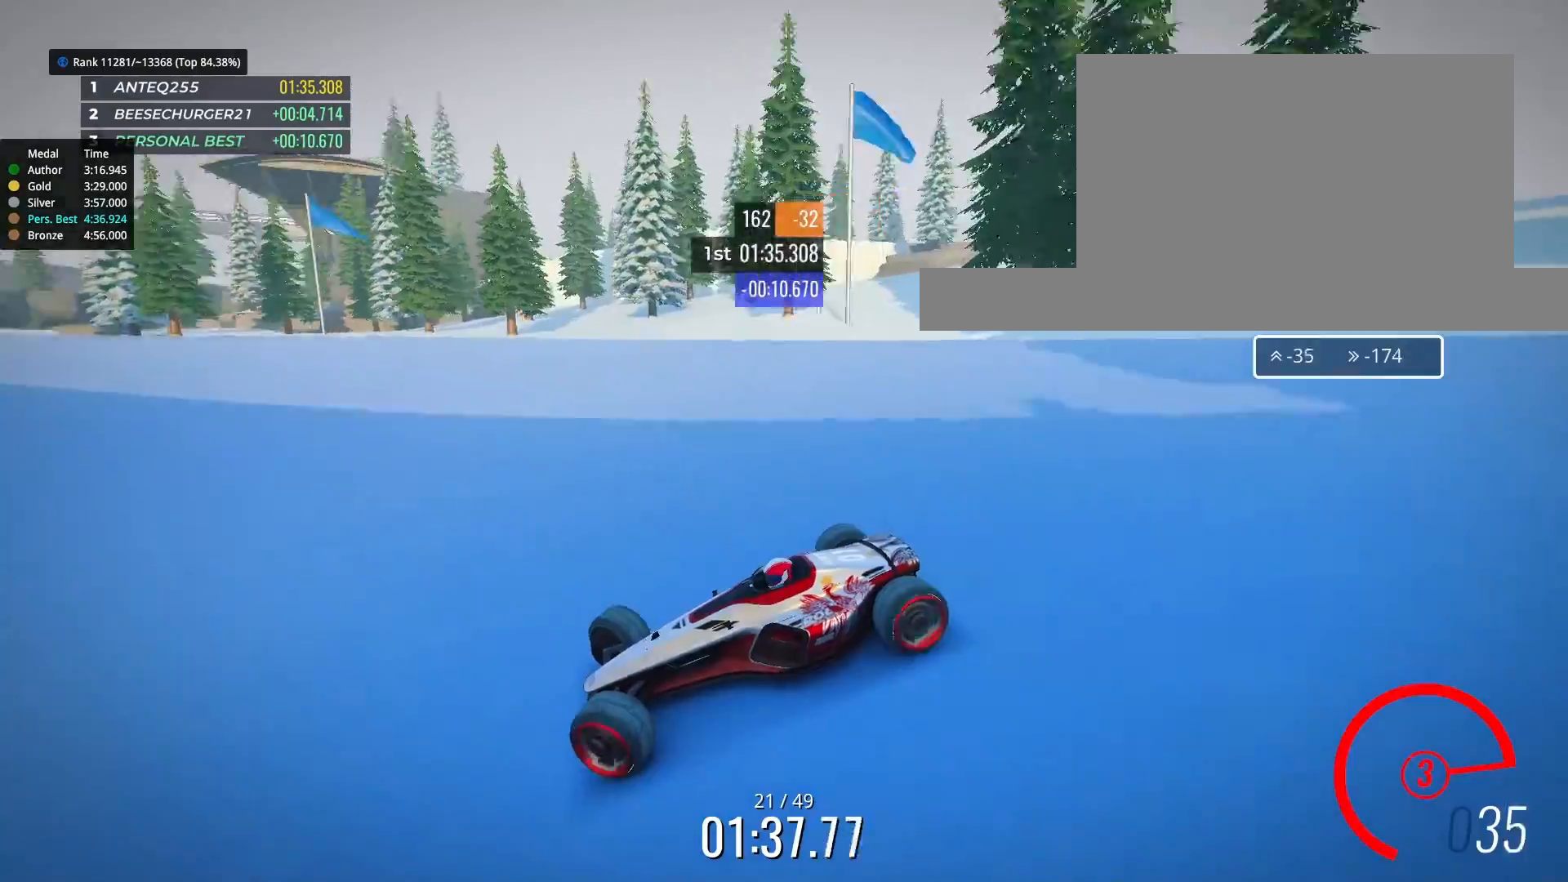
{"keys": ["right", "up"], "events": [[267, "down", "down"], [433, "down", "up"]]}